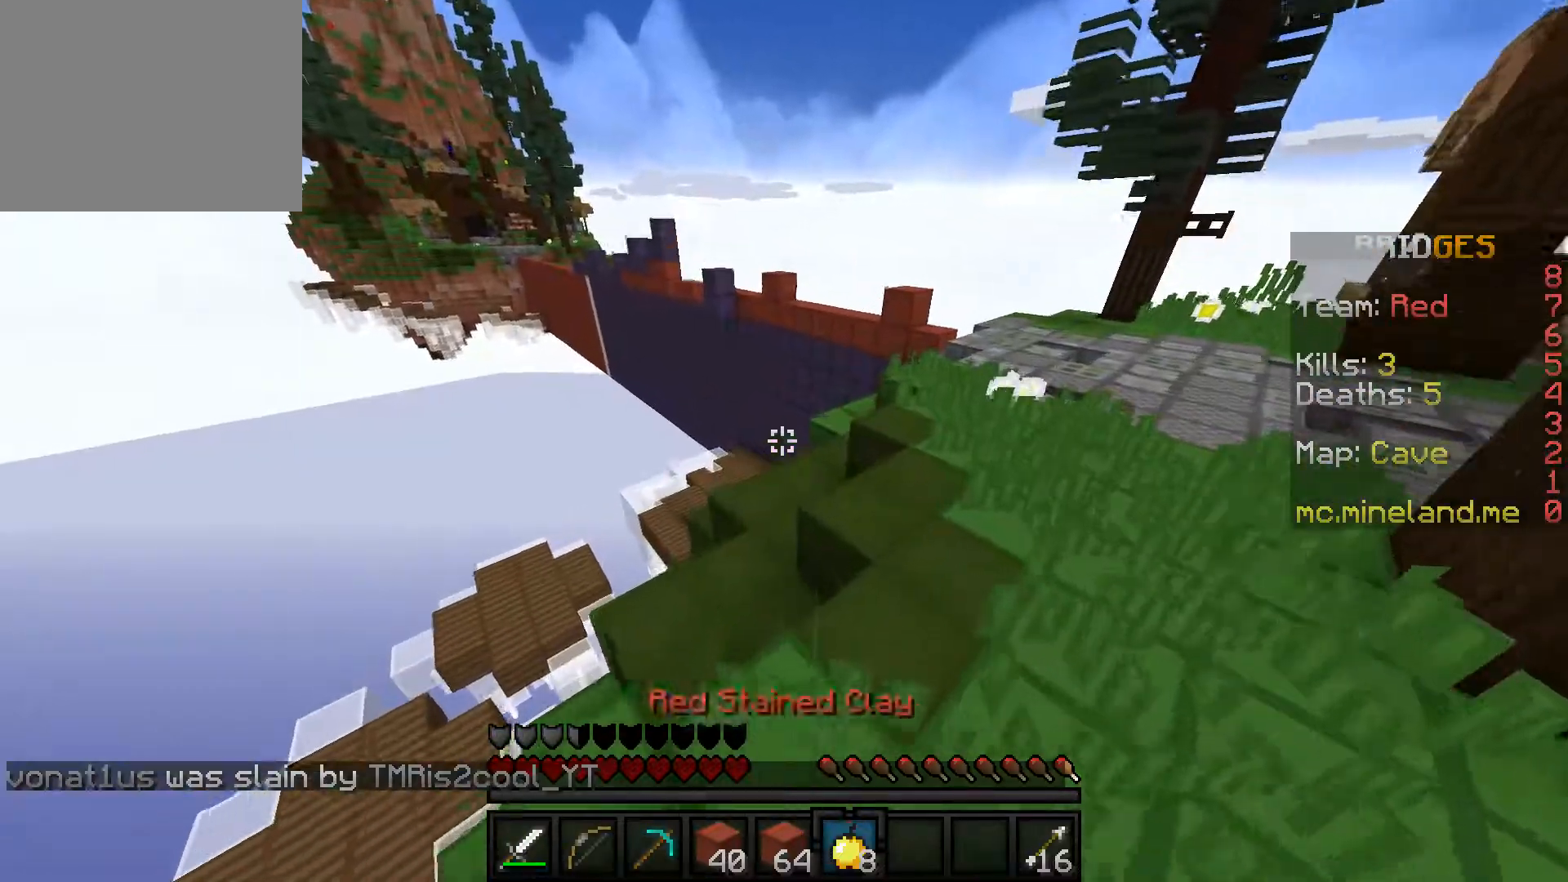
Gameplay with keyboard; each line is a JSON object with the keys held at the frame after it. "events" lists presses ("down") and releases ("up") of "a", "d", "s" and "w" between this image and that frame as [ms after this image, input, new state], when the widget could be followed in between. No other keys are recorded. Mouse input is not recorded.
{"keys": ["d", "w"], "events": []}
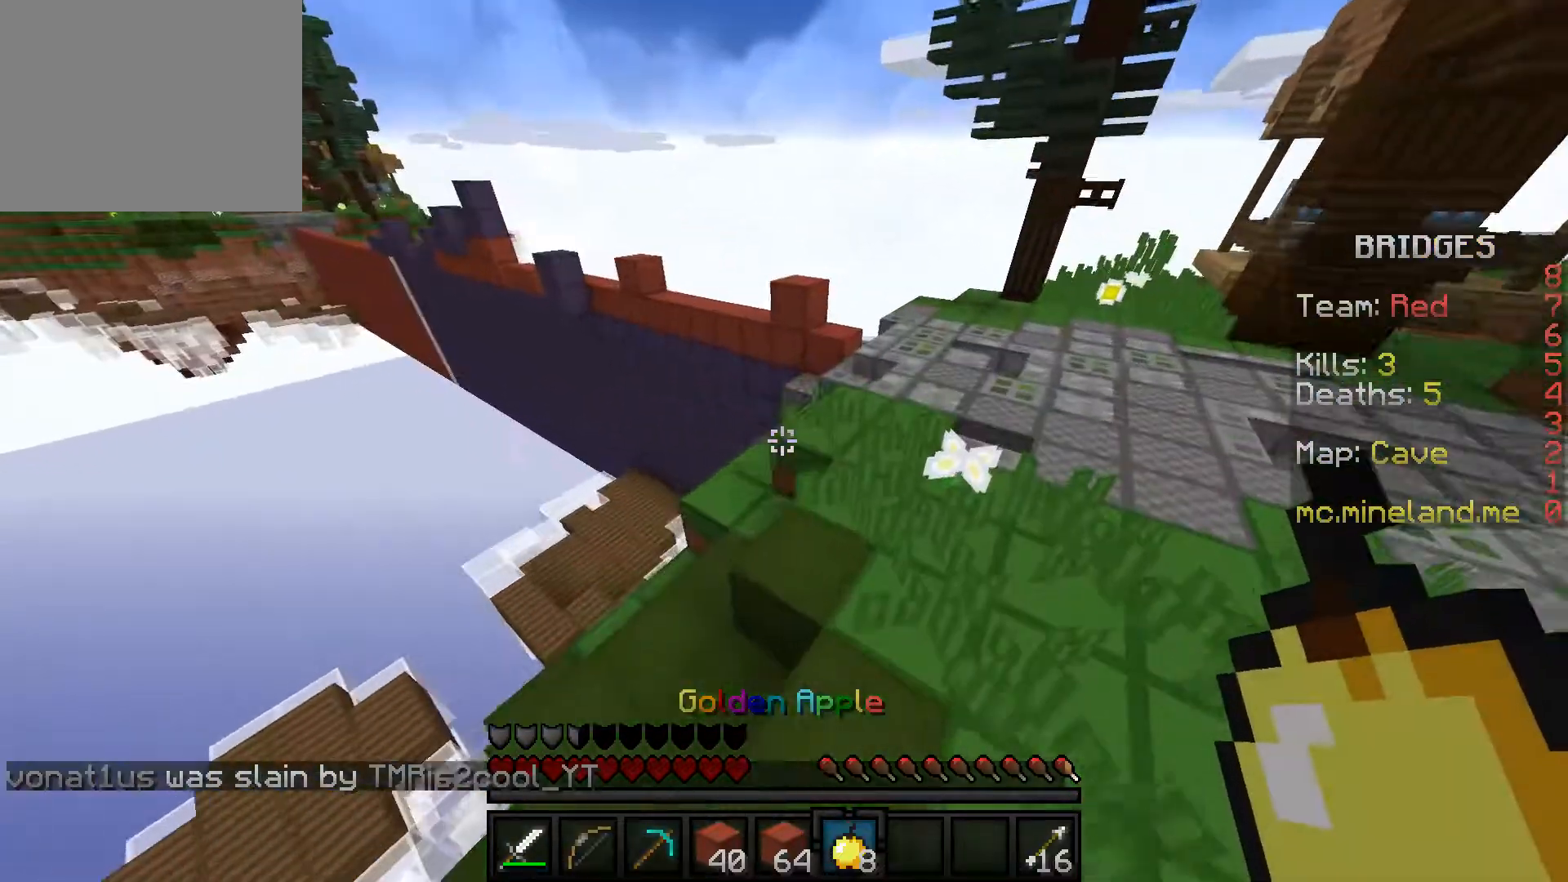
{"keys": ["d", "w"], "events": []}
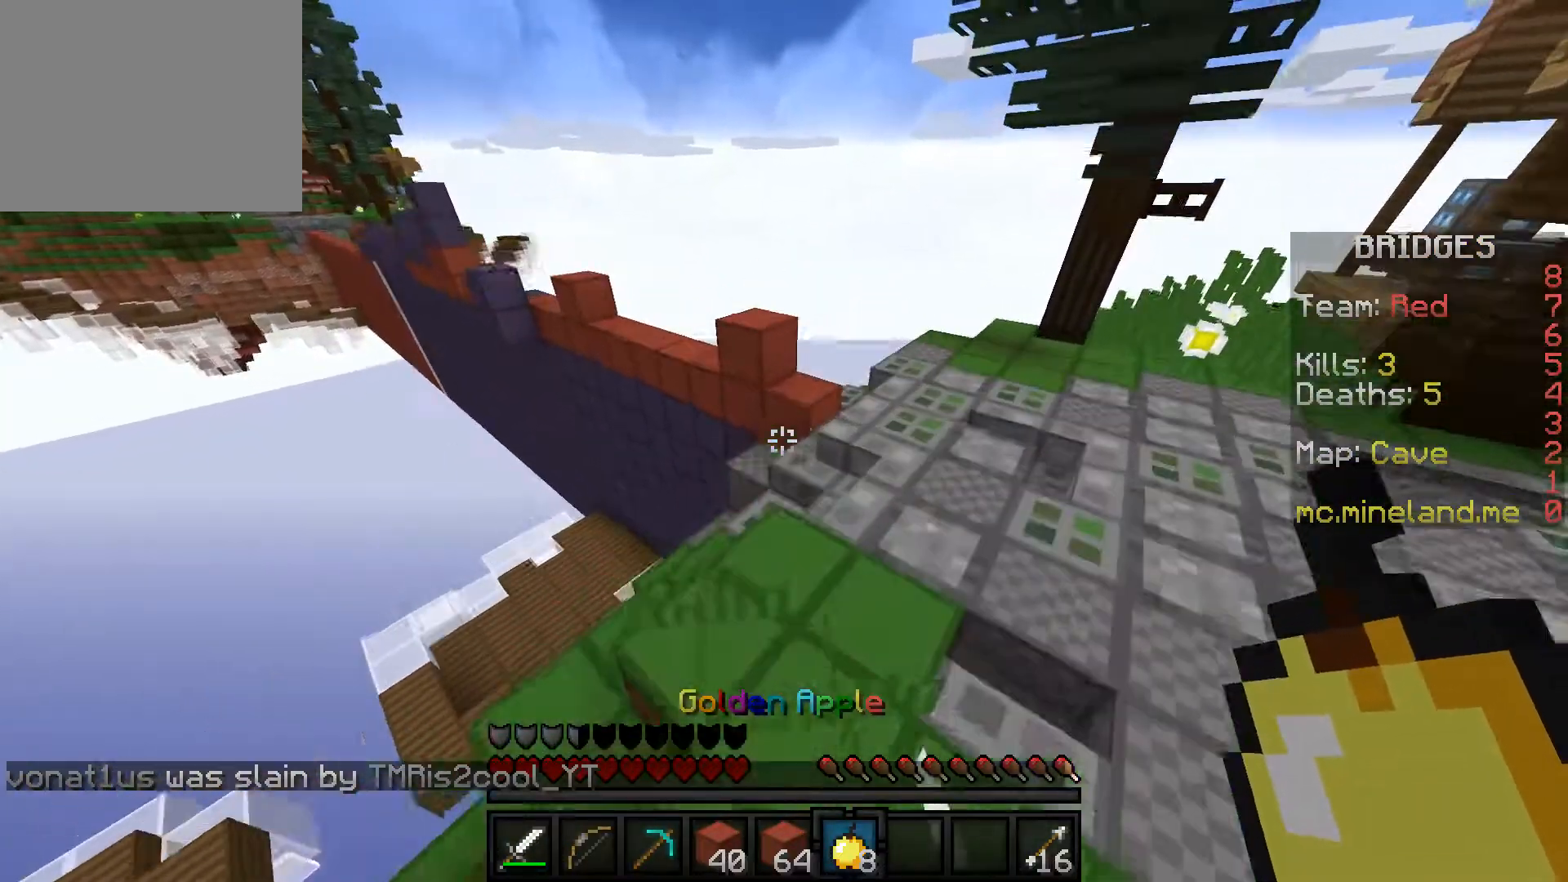
{"keys": ["w"], "events": [[150, "d", "up"]]}
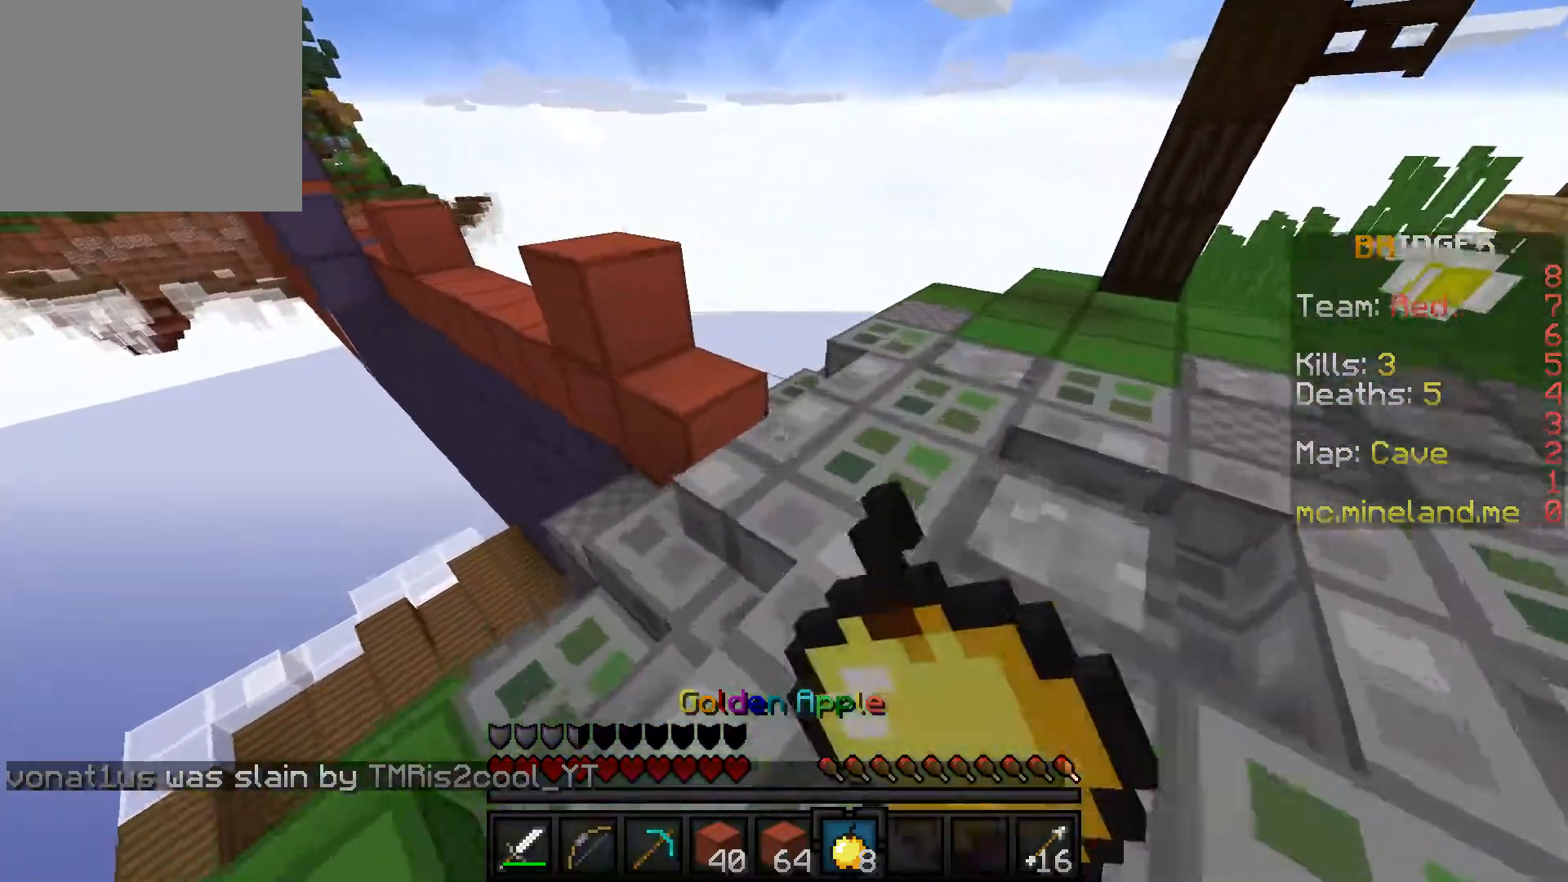
{"keys": ["w"], "events": []}
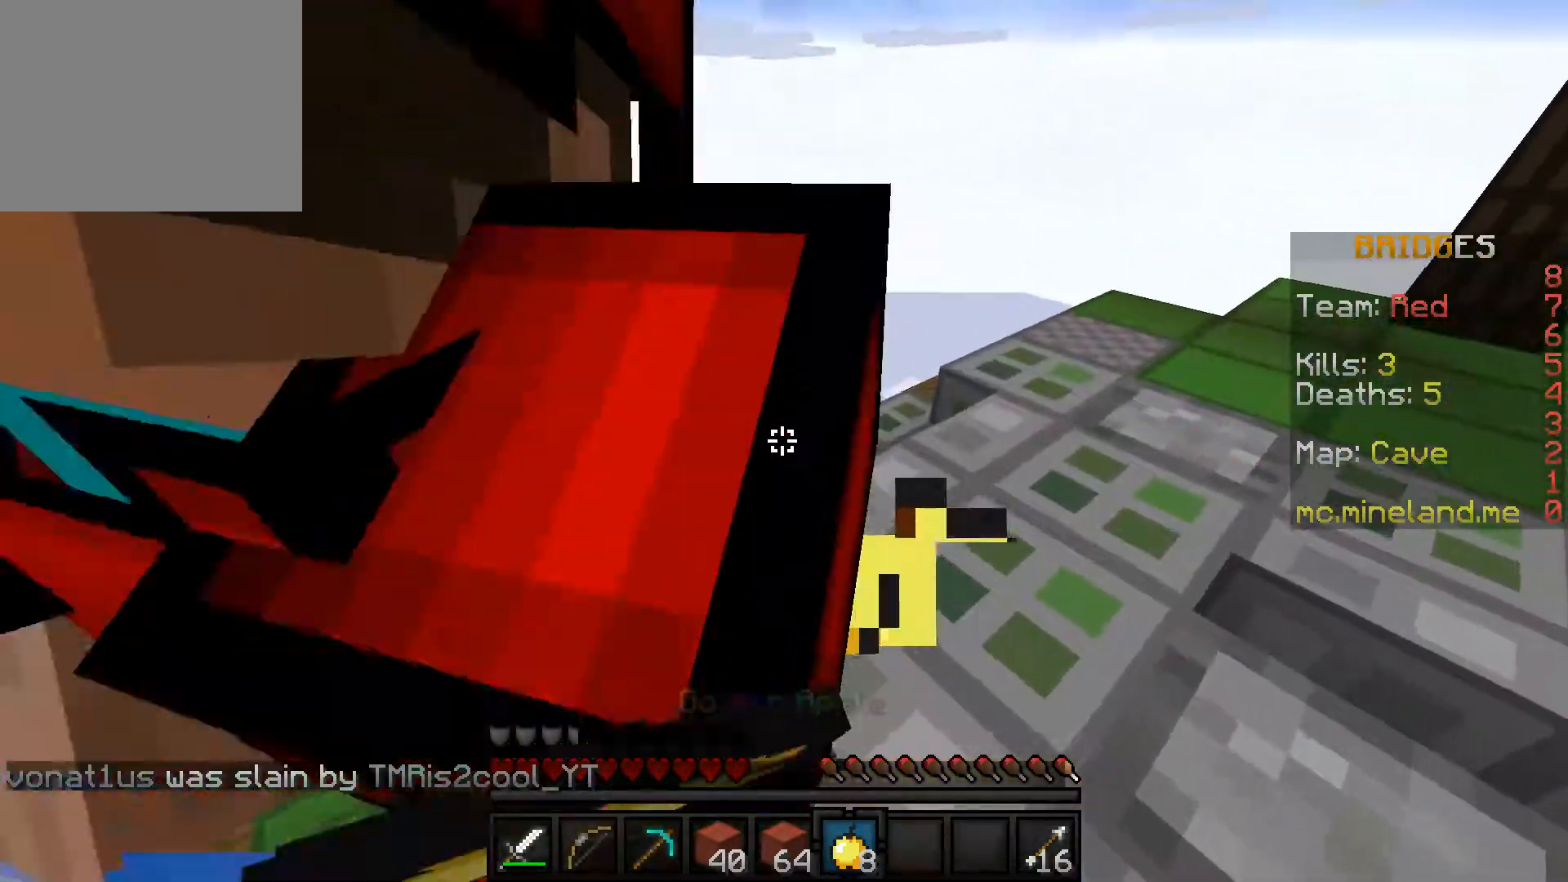
{"keys": ["w"], "events": []}
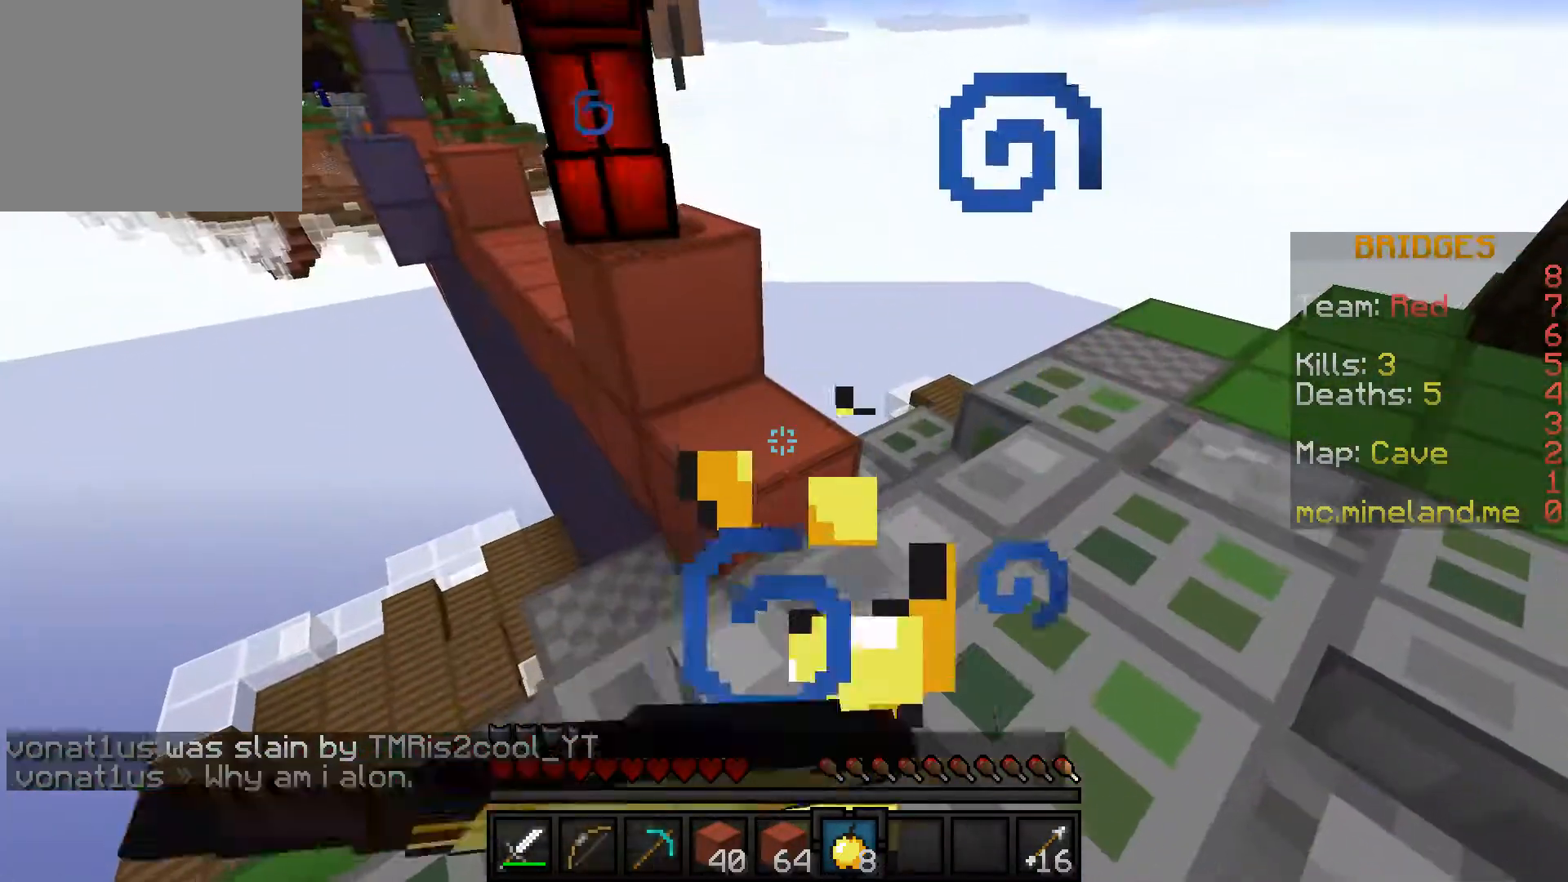
{"keys": ["w"], "events": []}
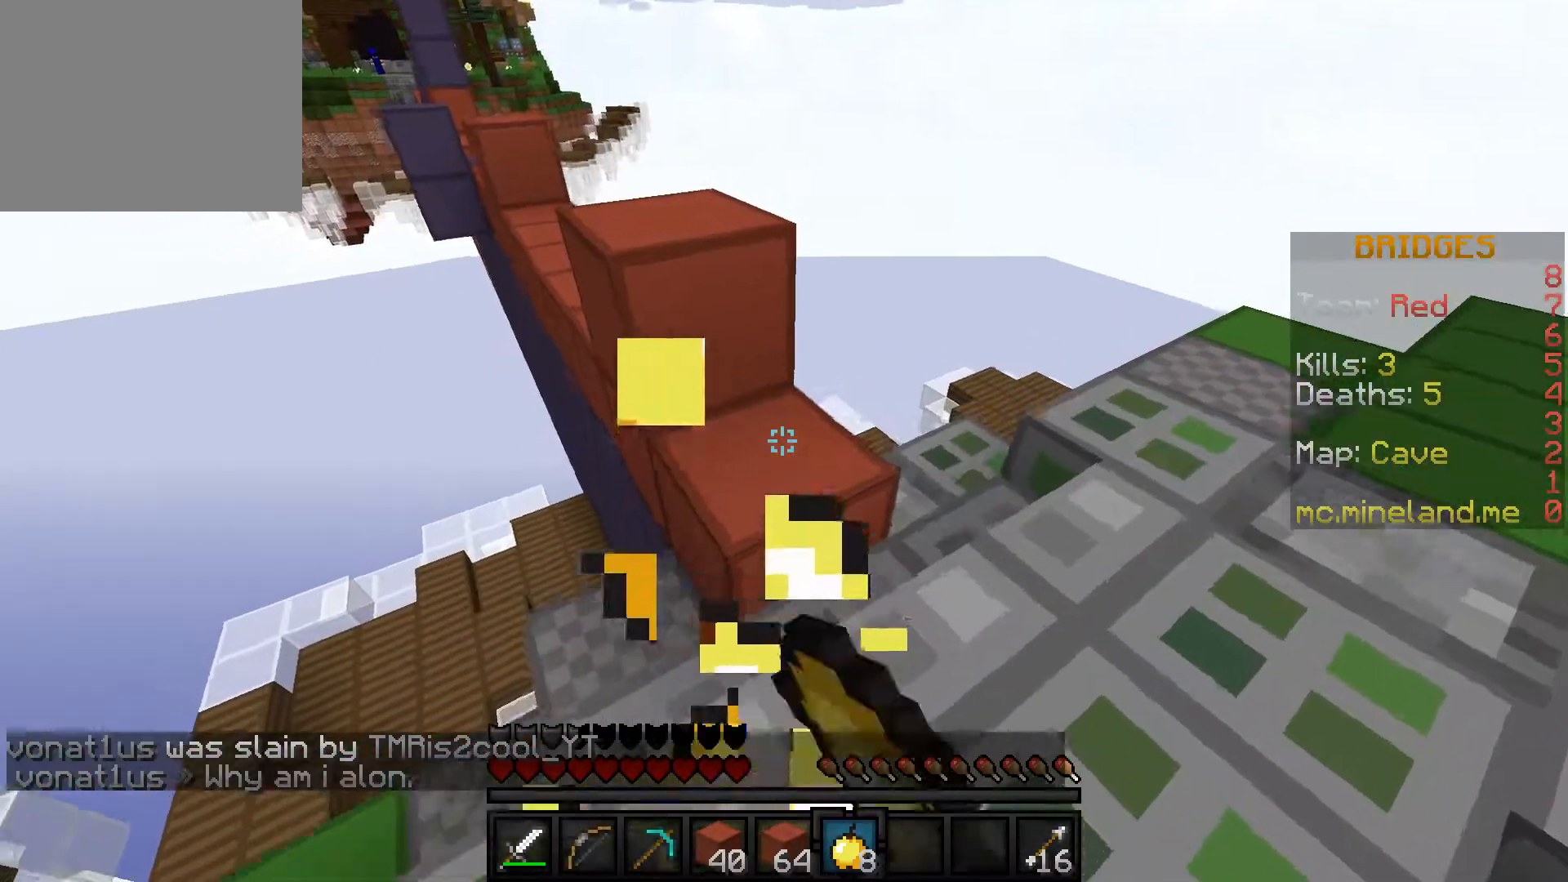
{"keys": ["w"], "events": []}
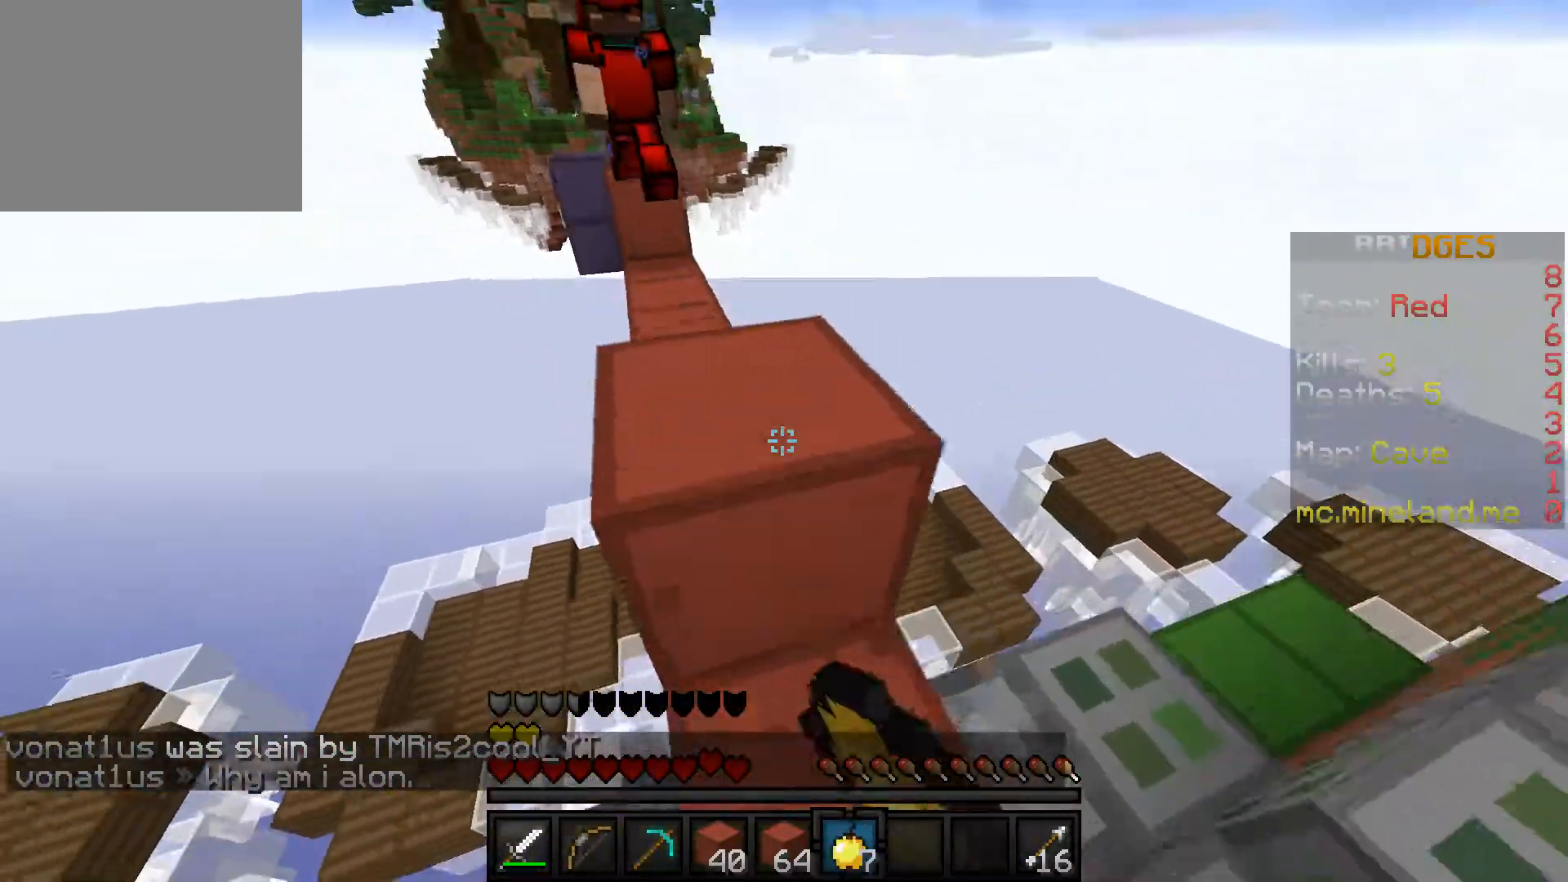
{"keys": ["w"], "events": []}
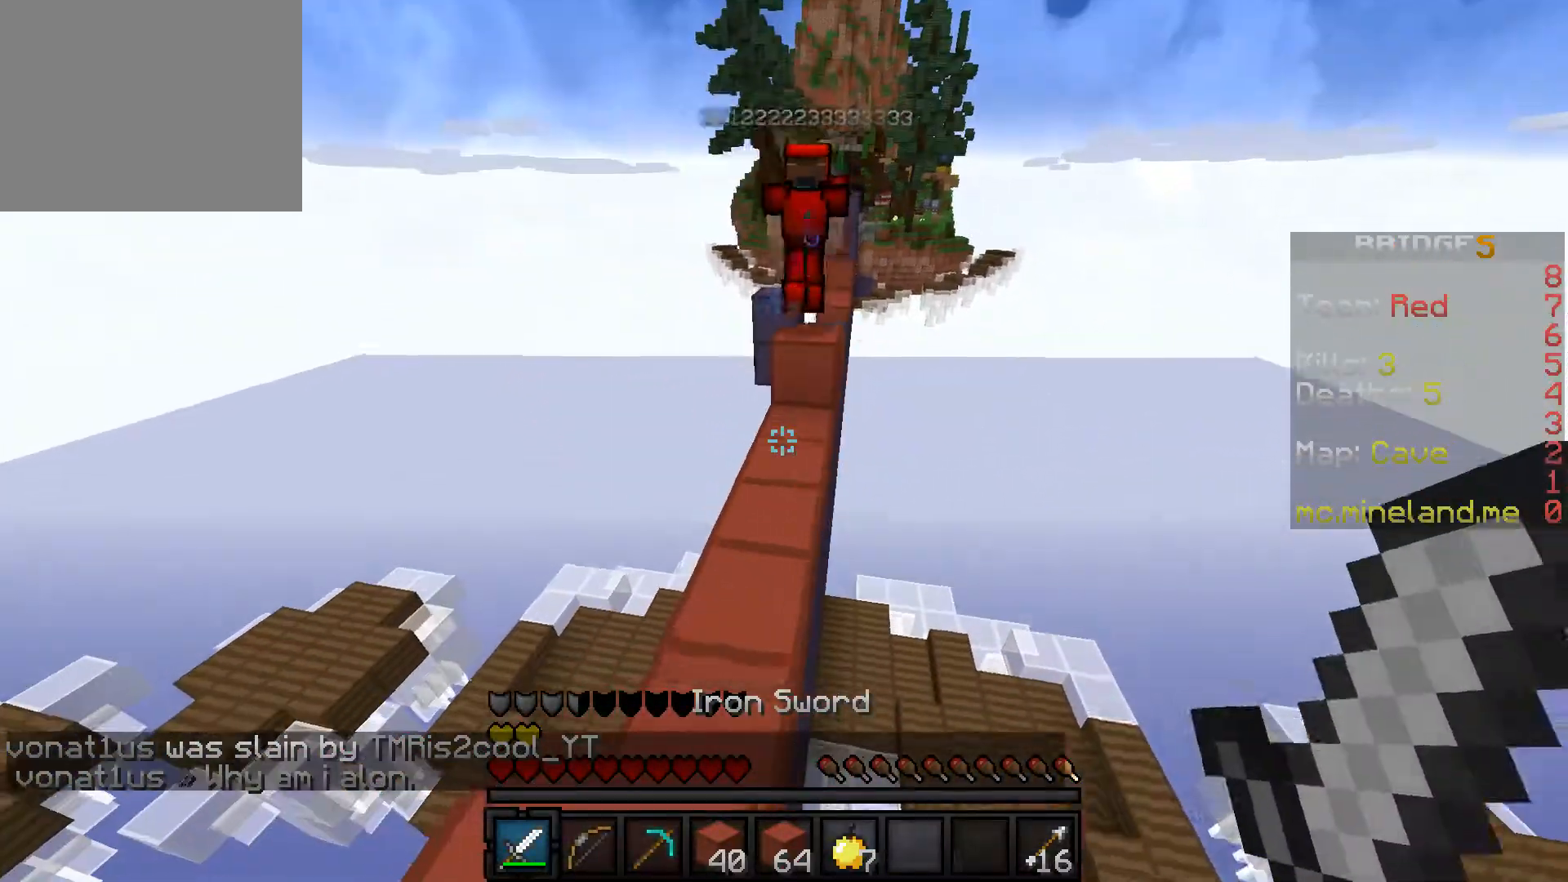
{"keys": ["w"], "events": []}
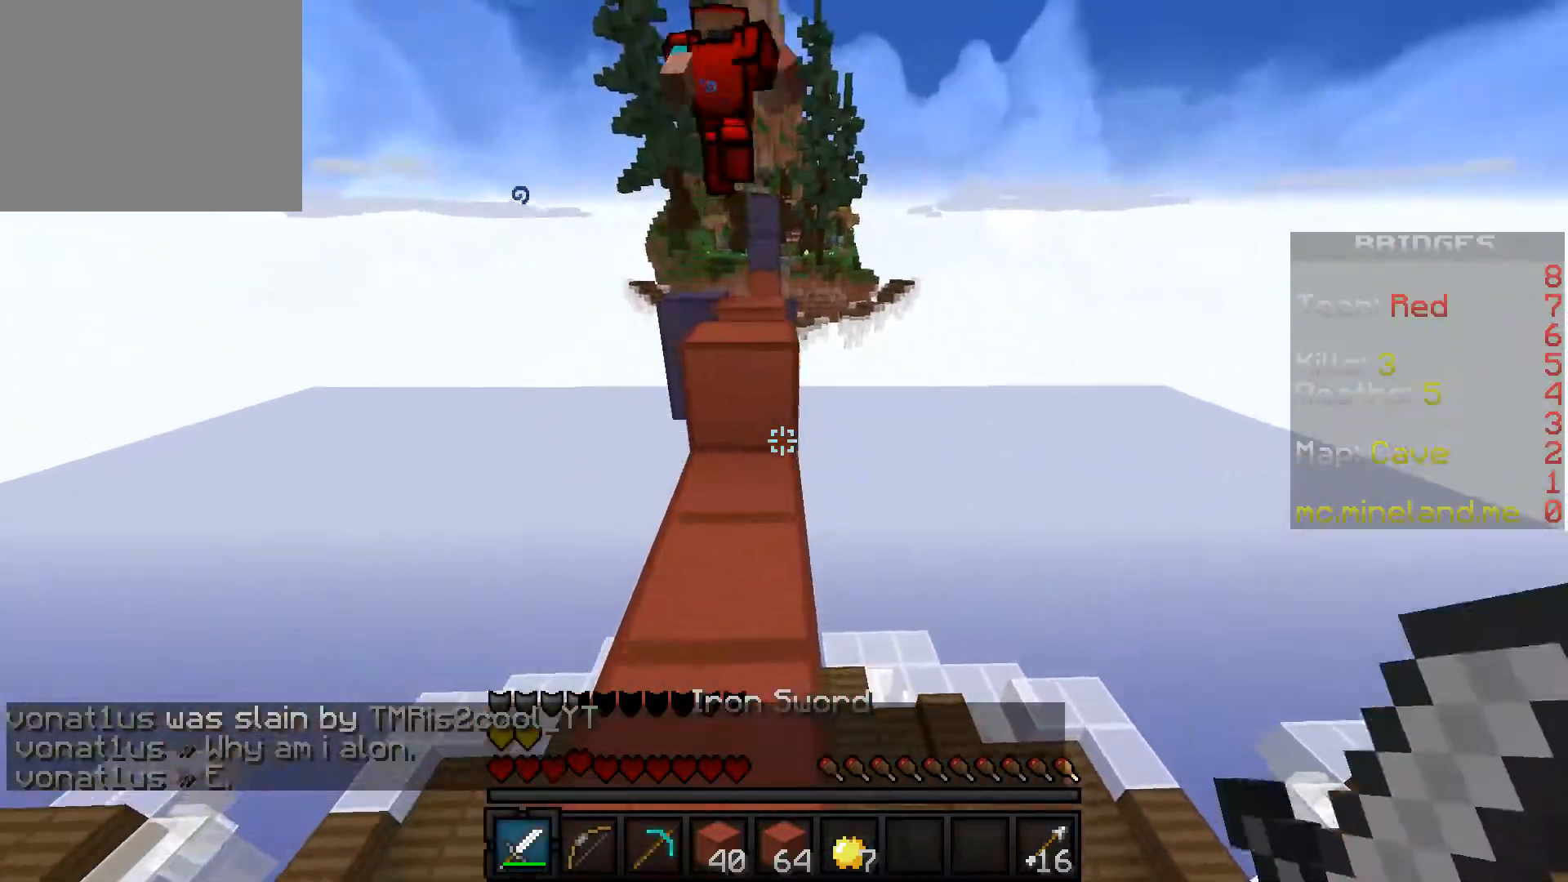
{"keys": ["w"], "events": []}
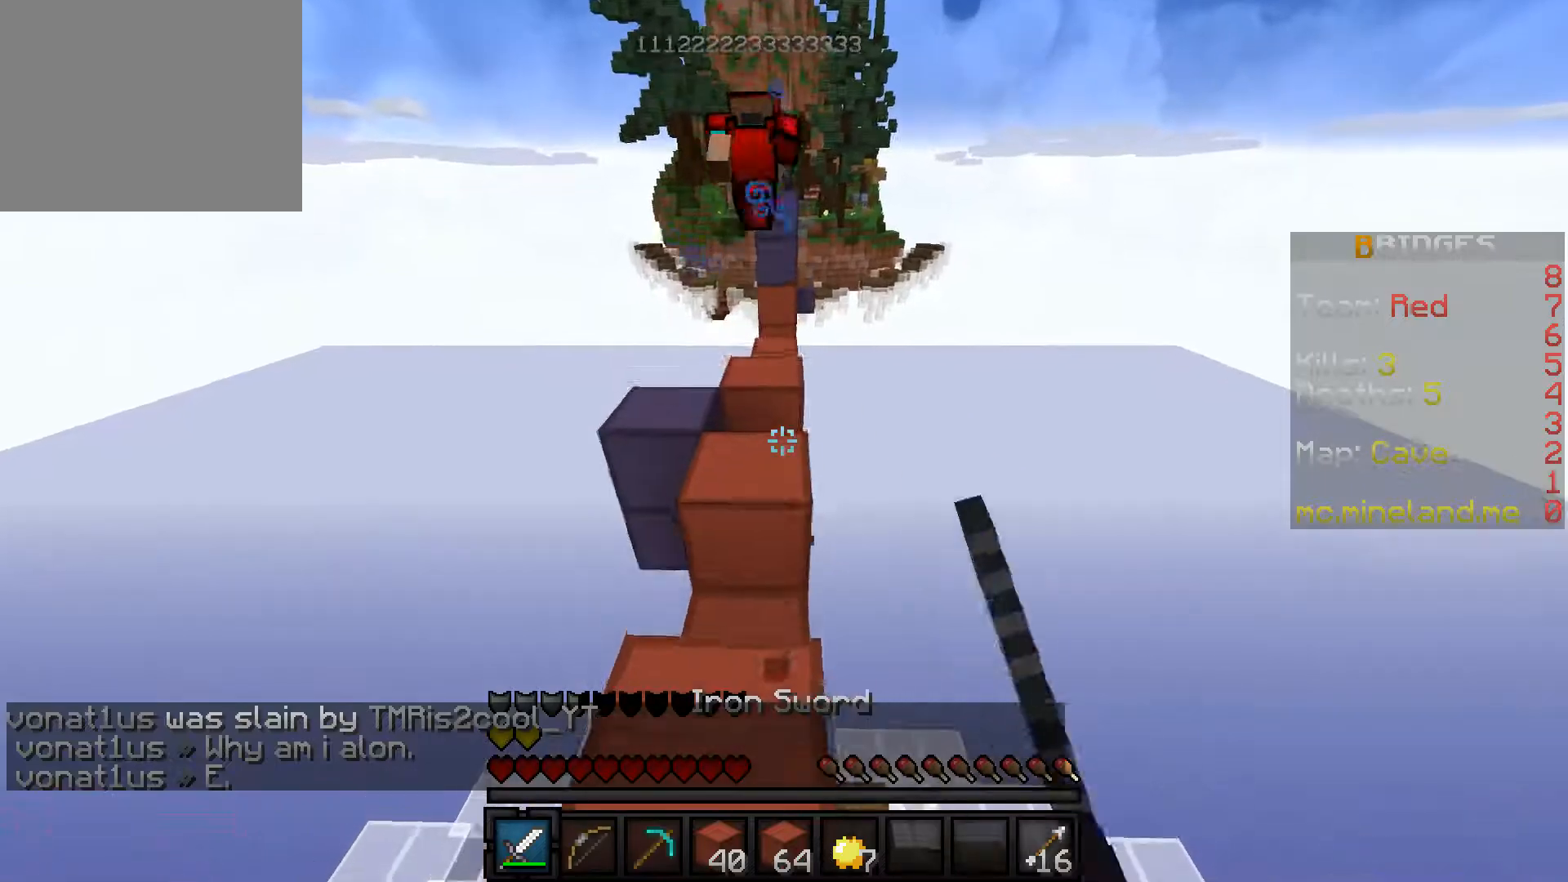
{"keys": ["w"], "events": []}
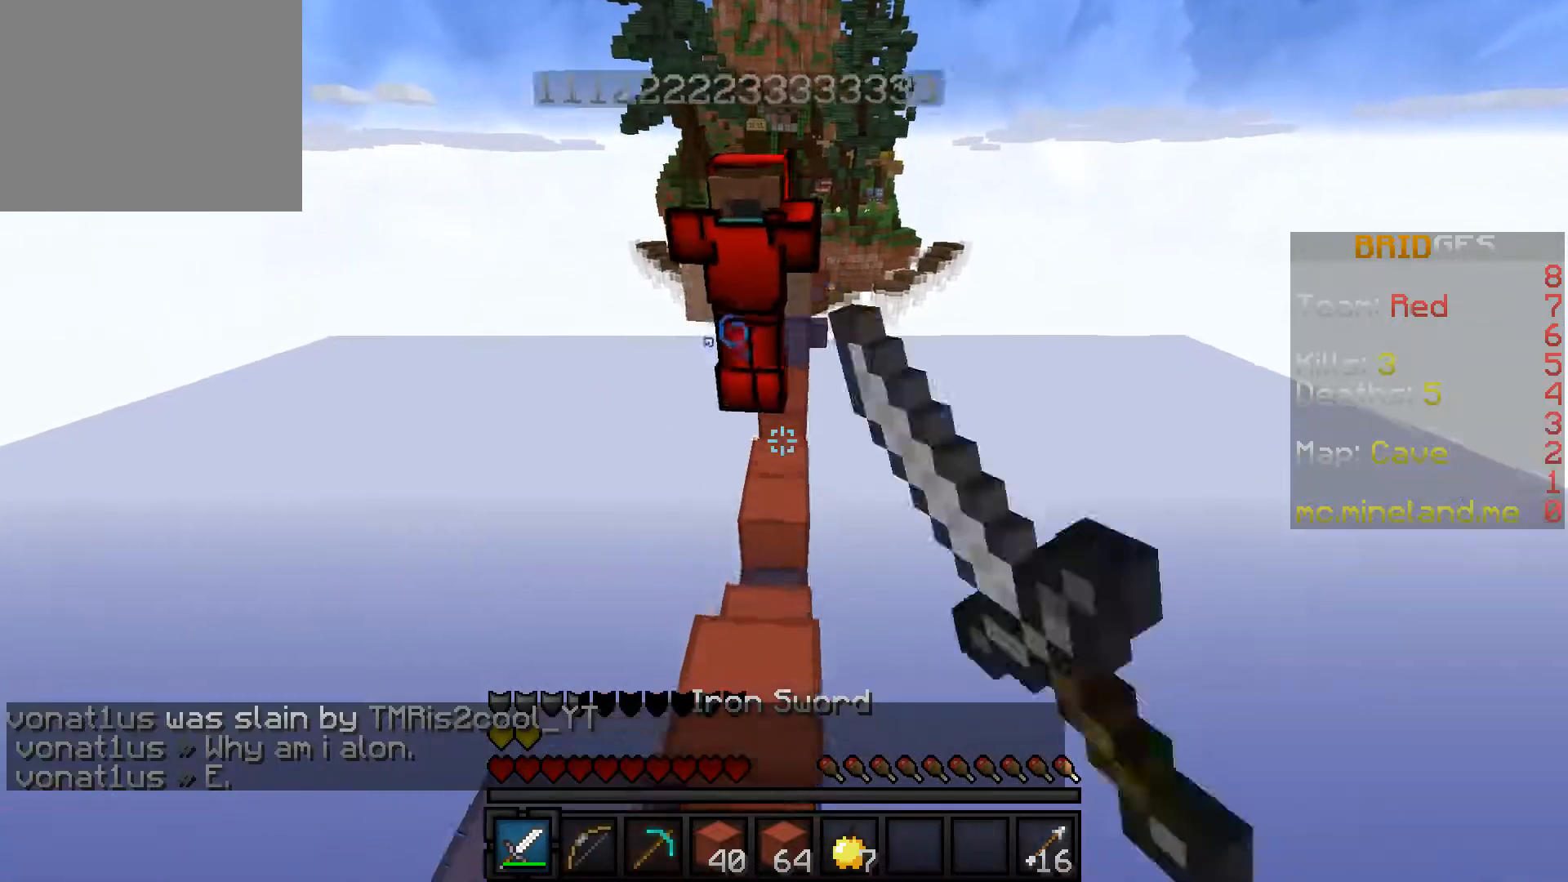
{"keys": ["w"], "events": []}
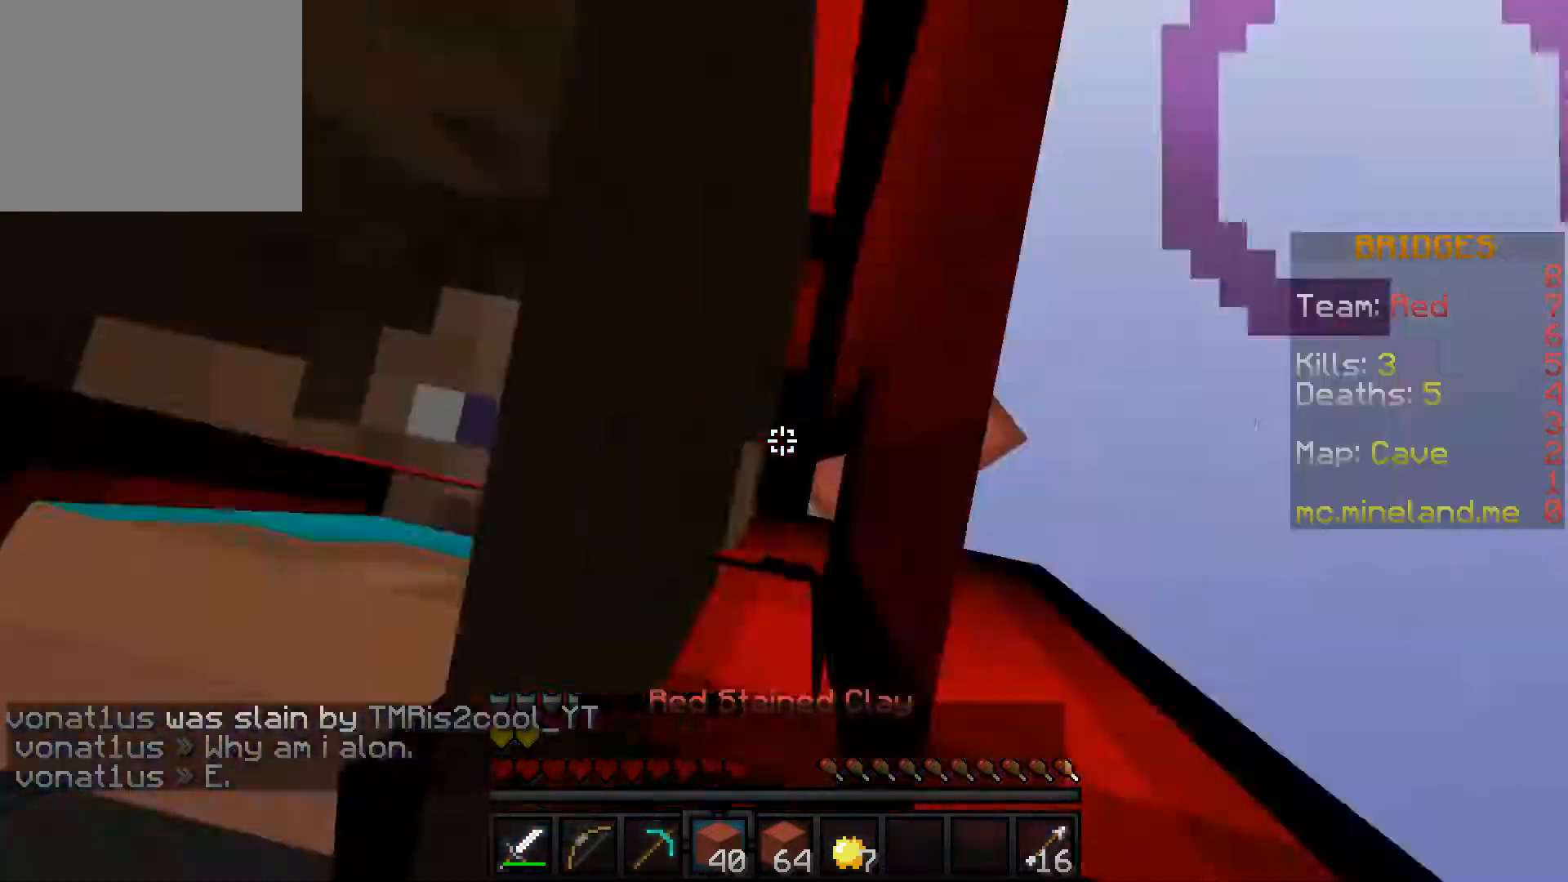
{"keys": ["s"], "events": [[17, "w", "up"], [367, "s", "down"]]}
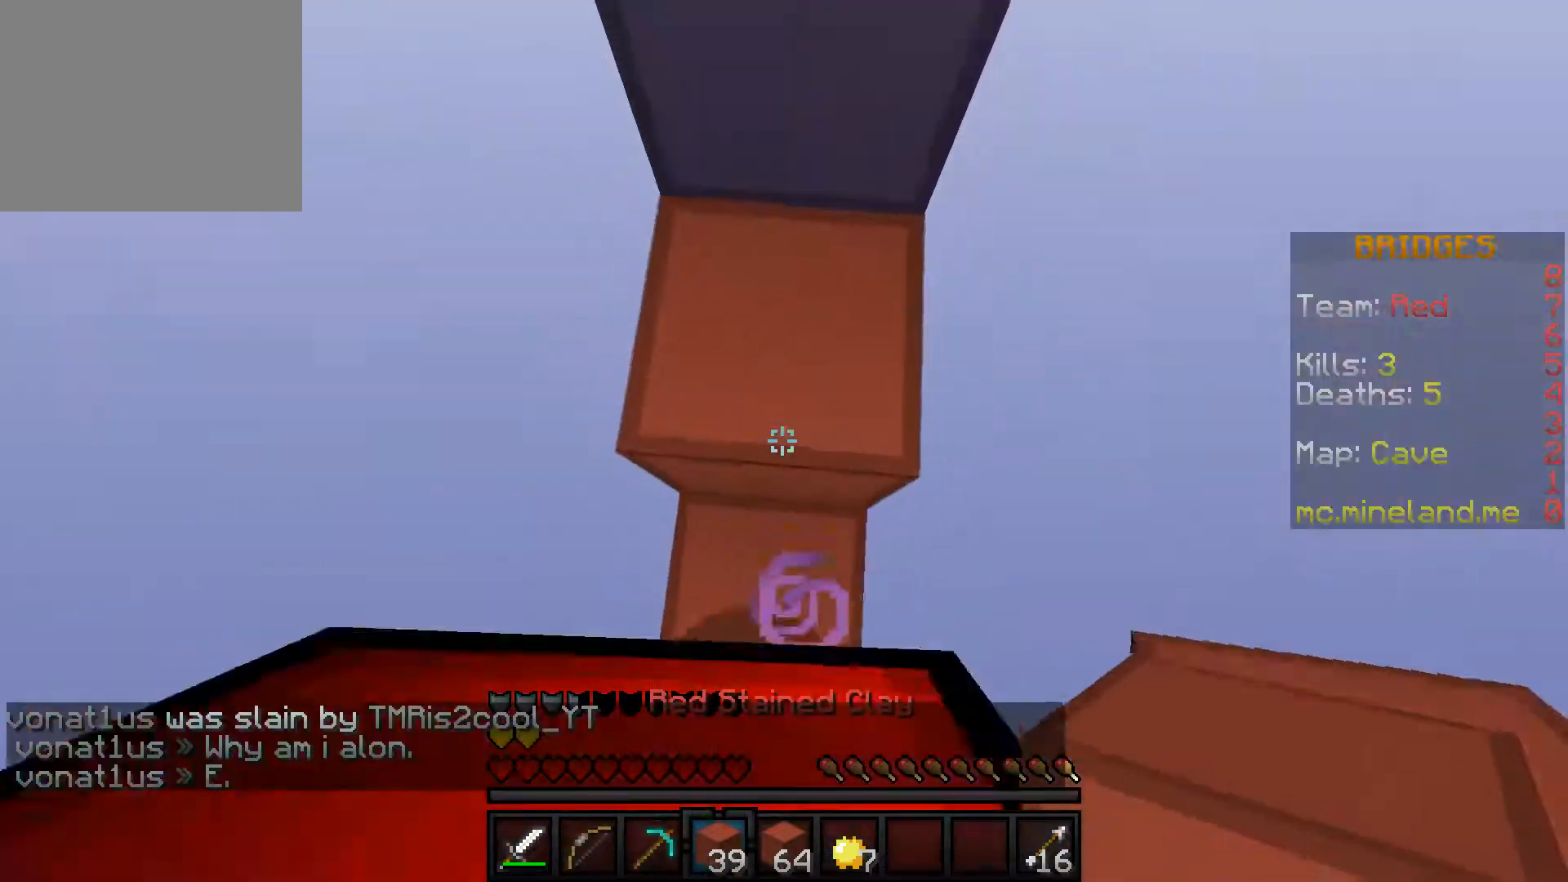
{"keys": [], "events": [[450, "s", "up"]]}
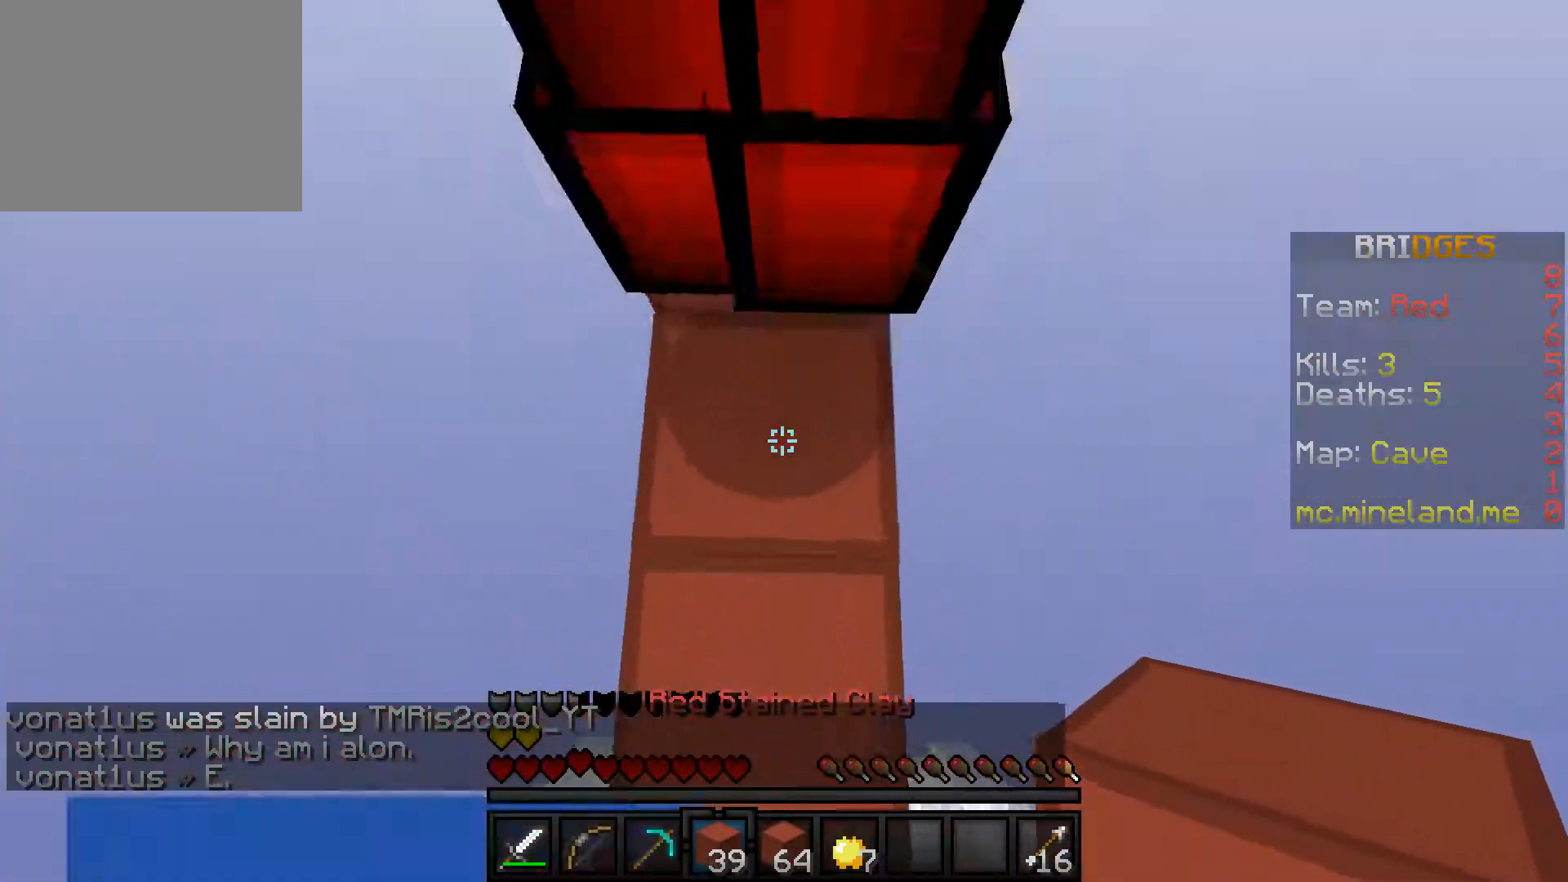
{"keys": [], "events": []}
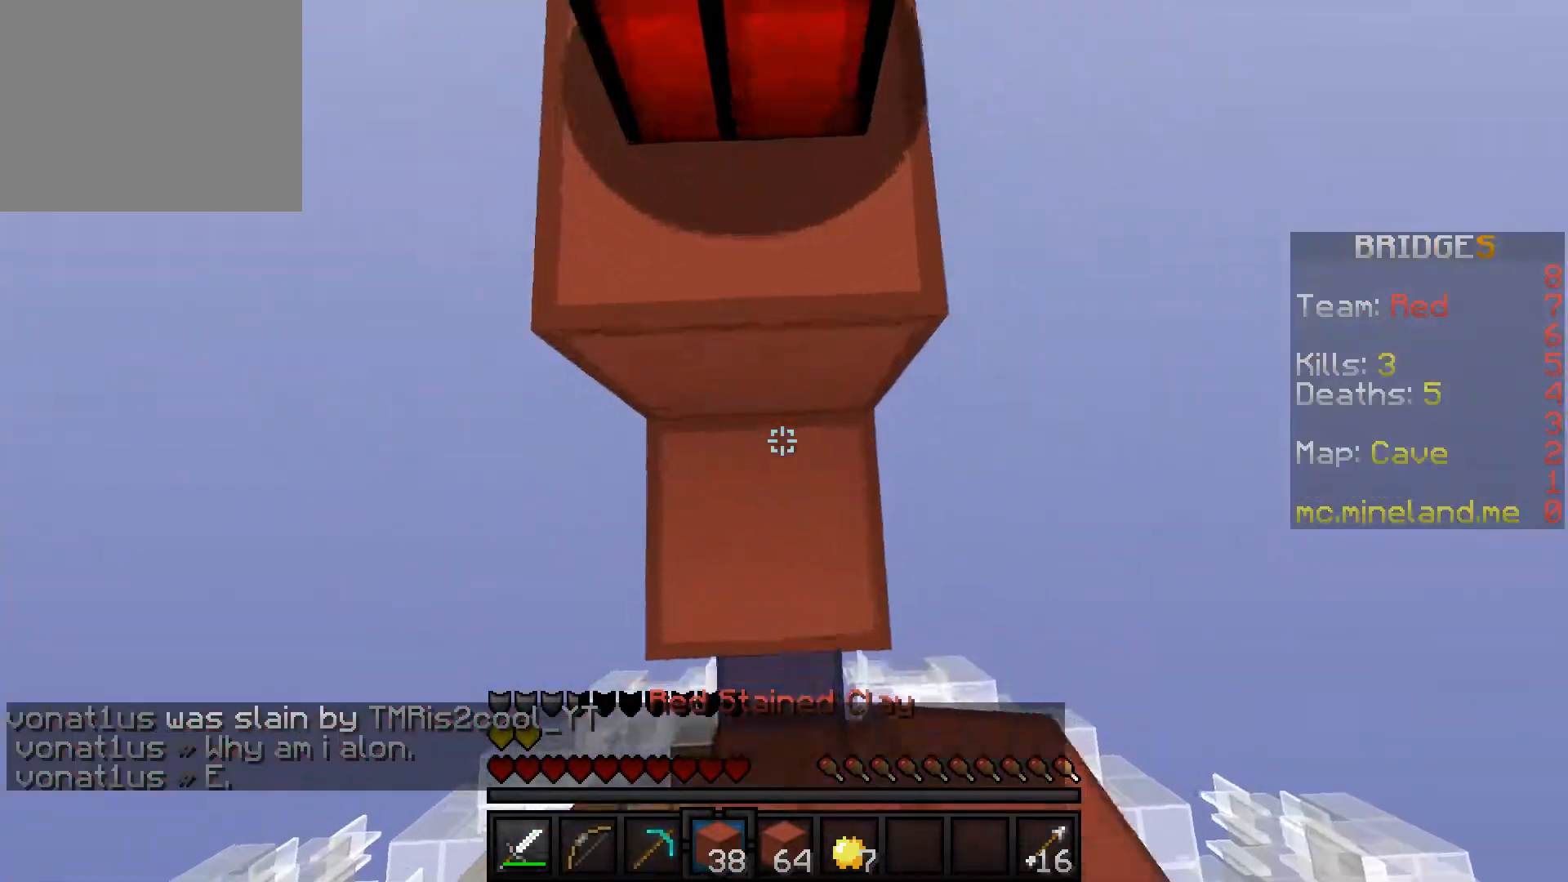
{"keys": [], "events": []}
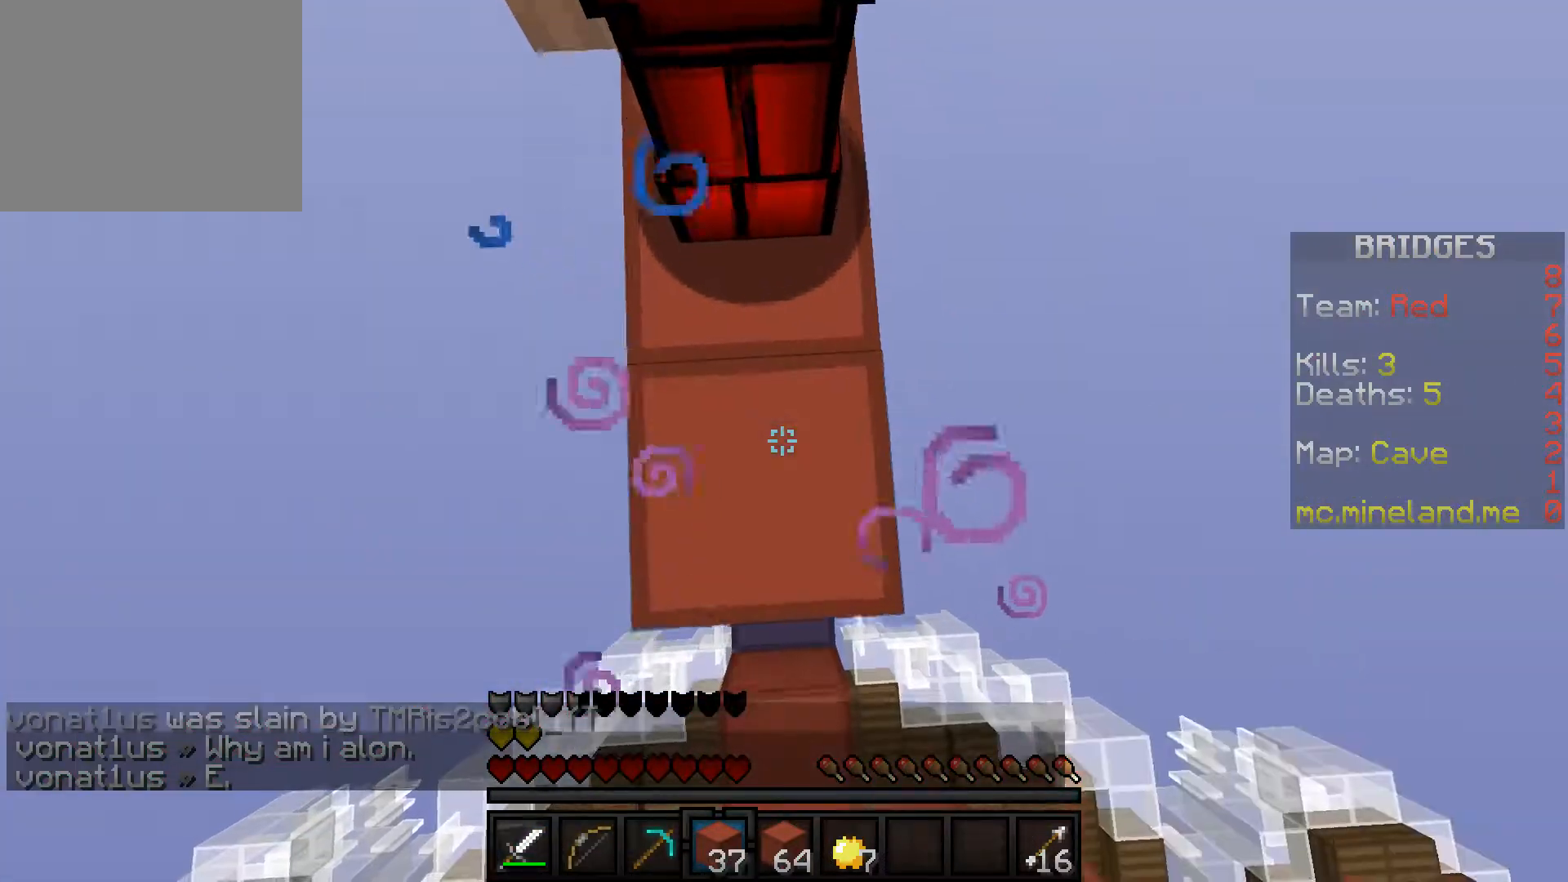
{"keys": [], "events": []}
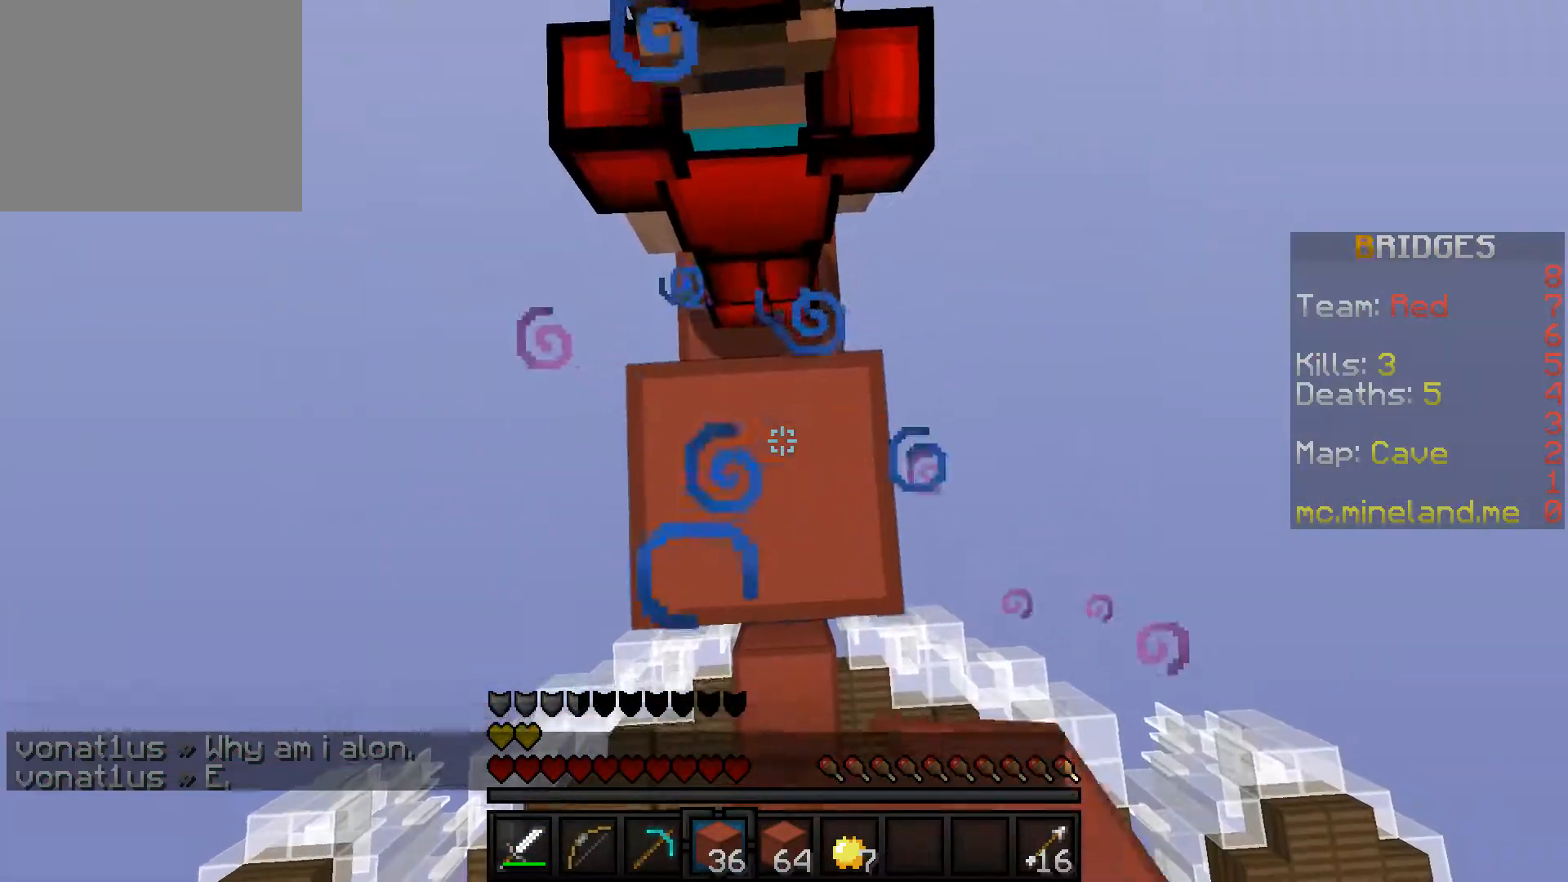
{"keys": ["w"], "events": [[267, "w", "down"]]}
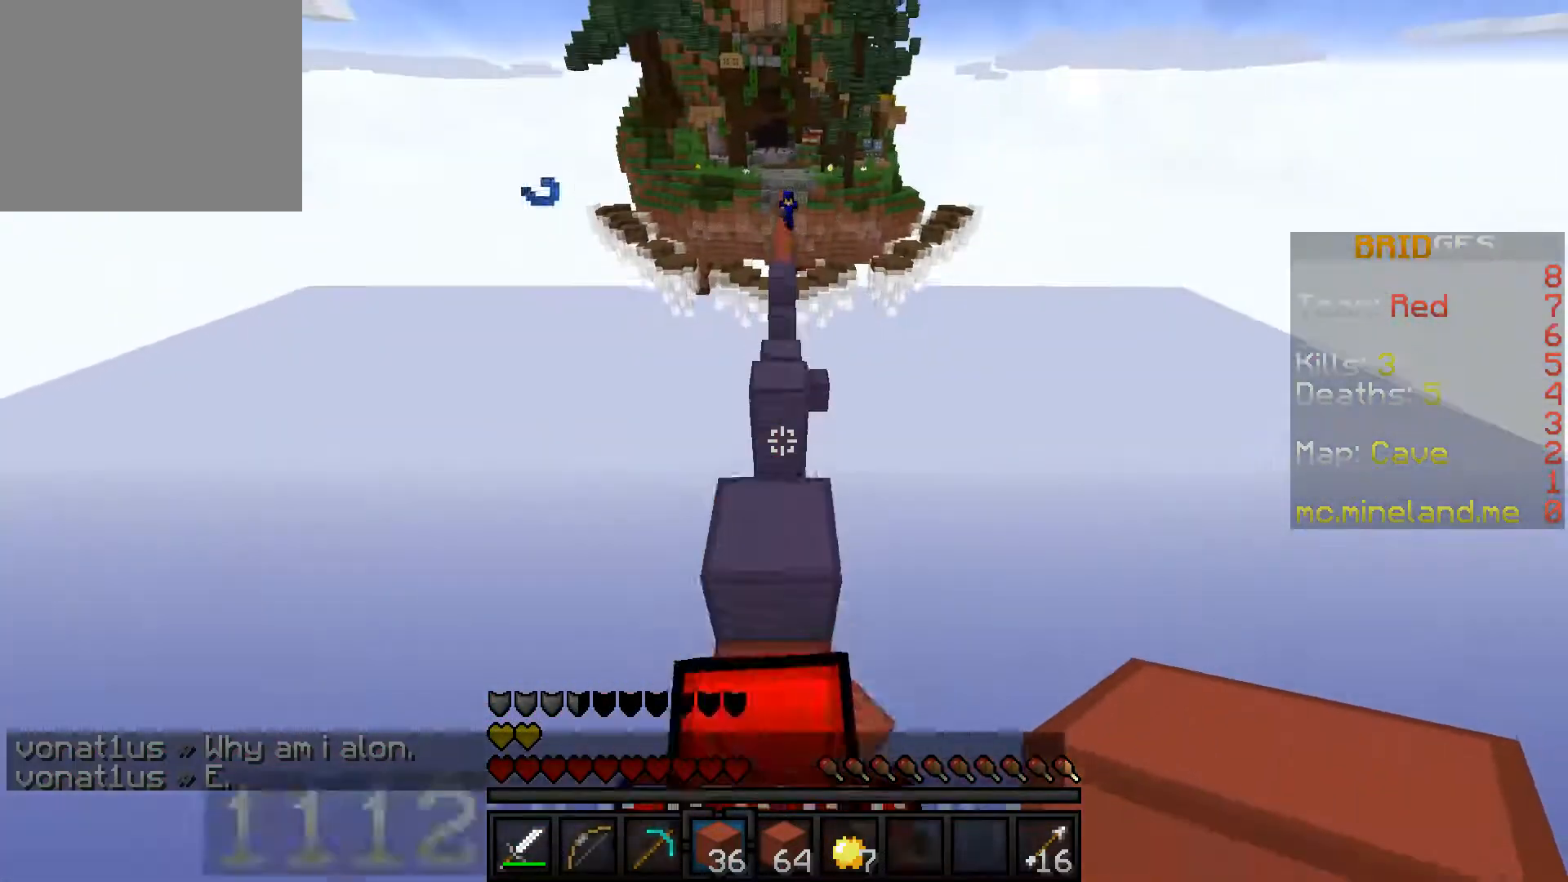
{"keys": ["w"], "events": []}
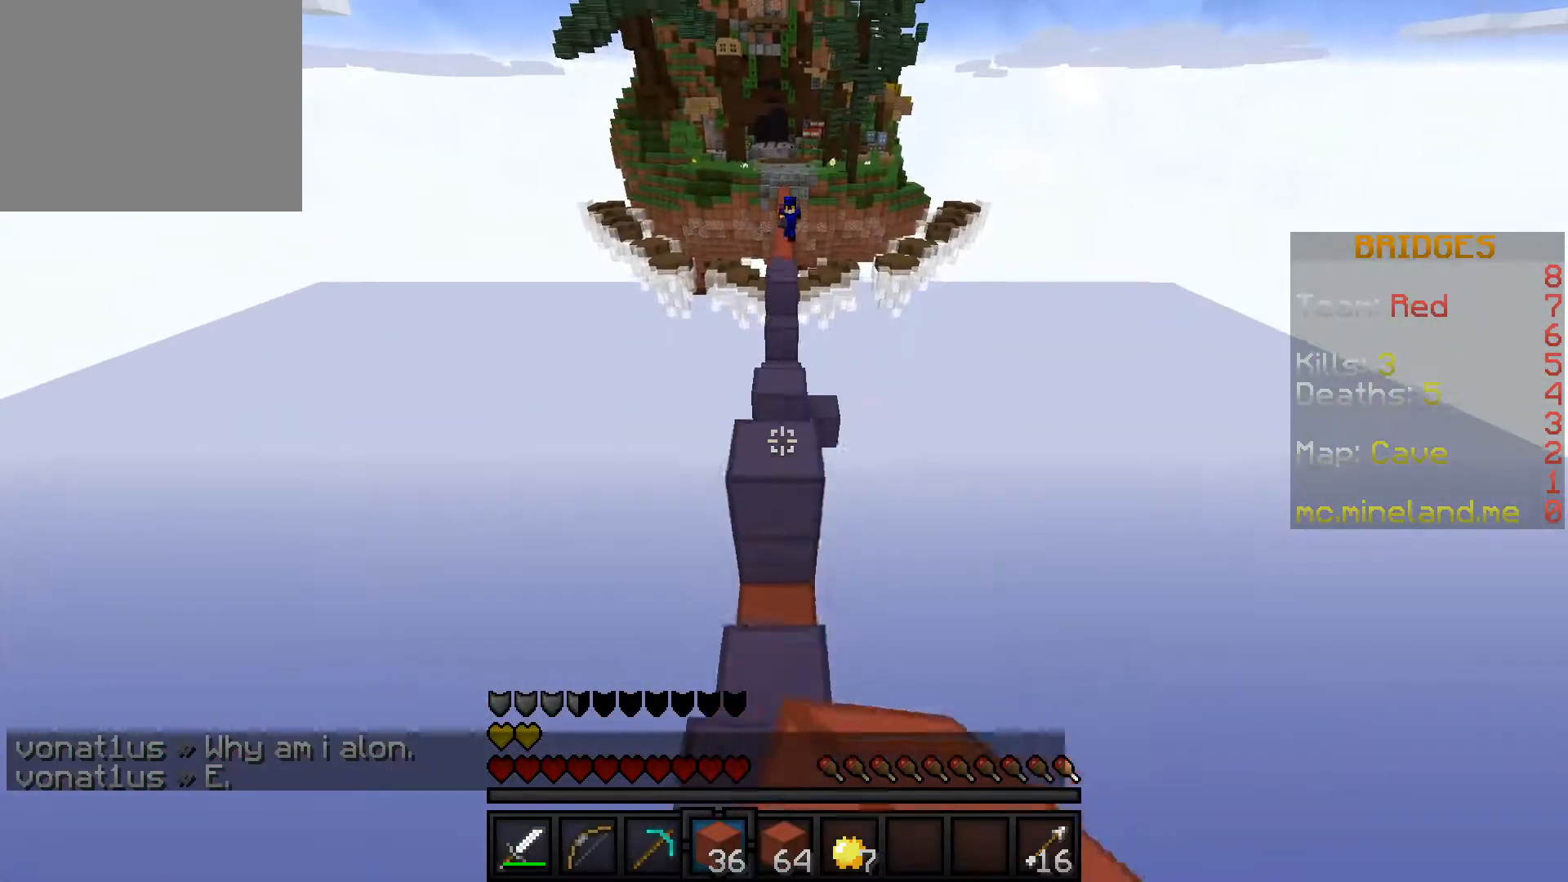
{"keys": [], "events": [[467, "w", "up"]]}
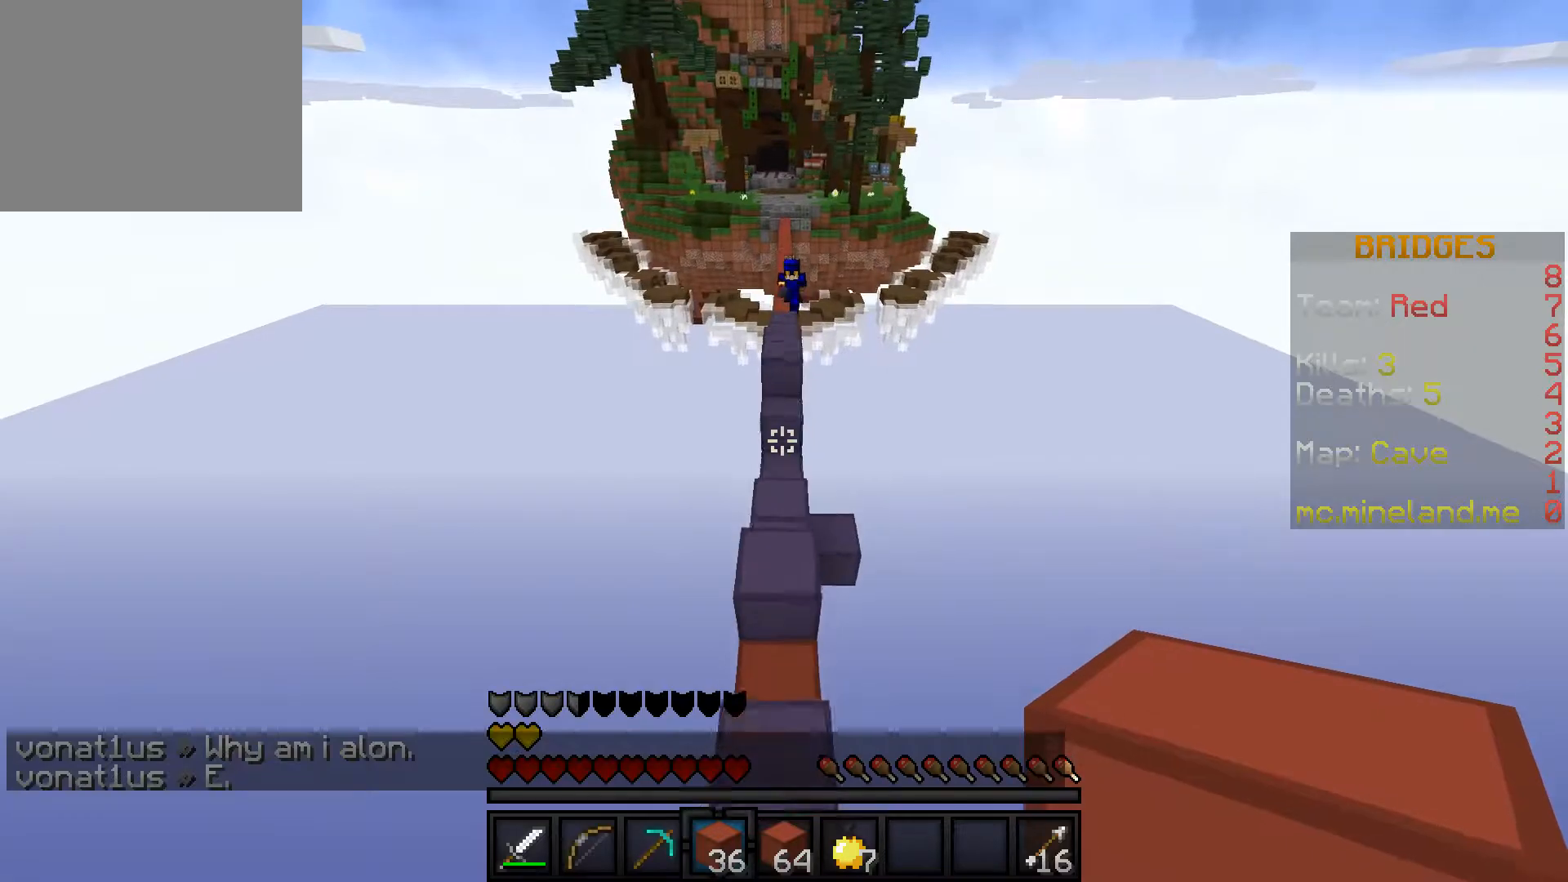
{"keys": [], "events": []}
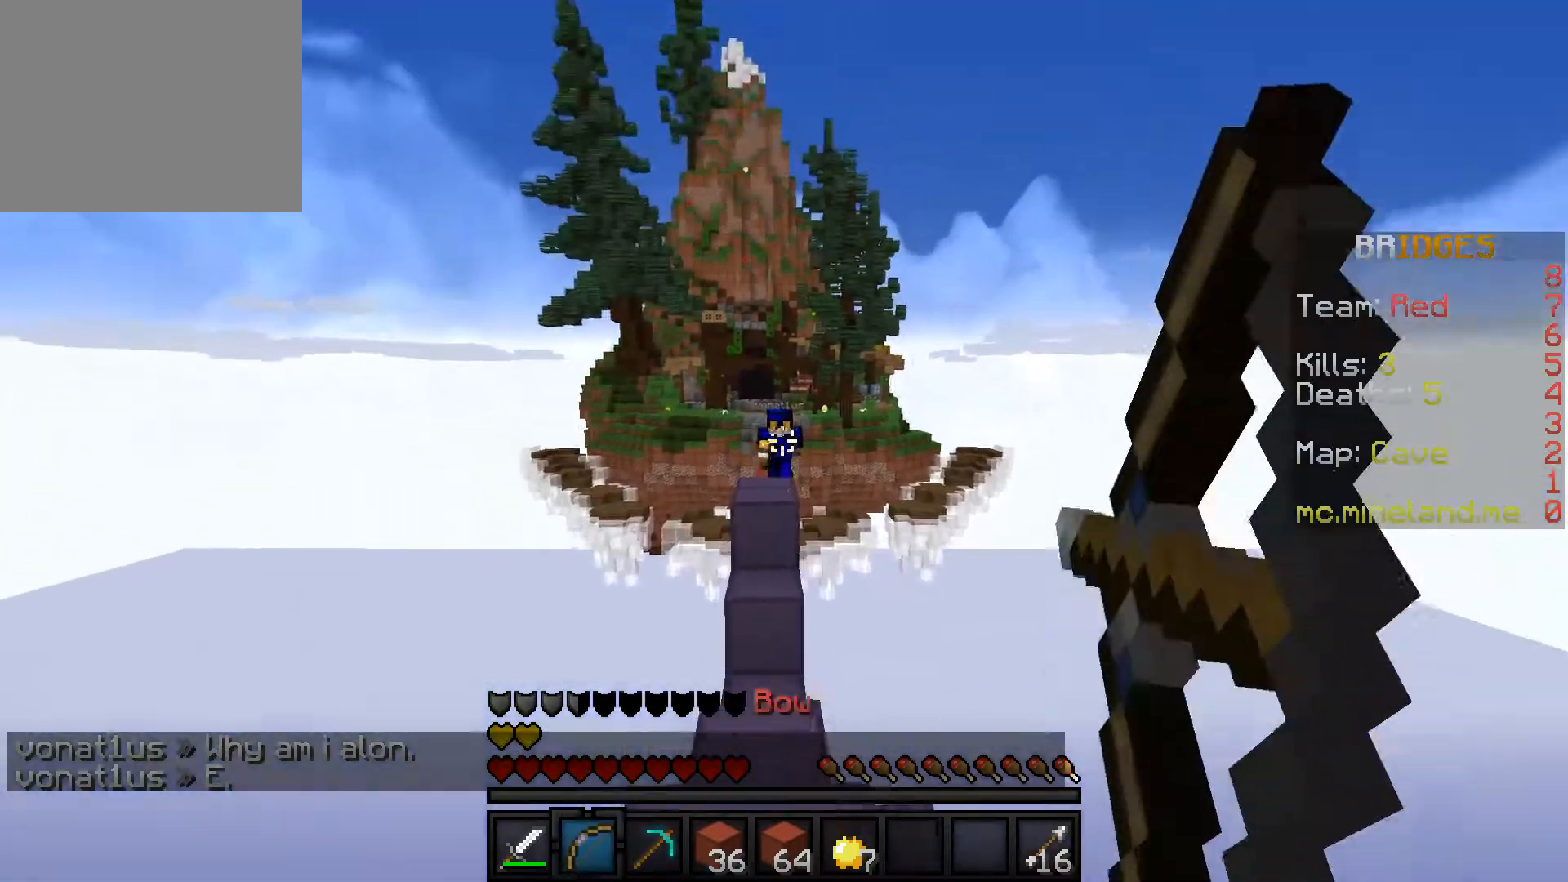
{"keys": ["w"], "events": [[417, "w", "down"]]}
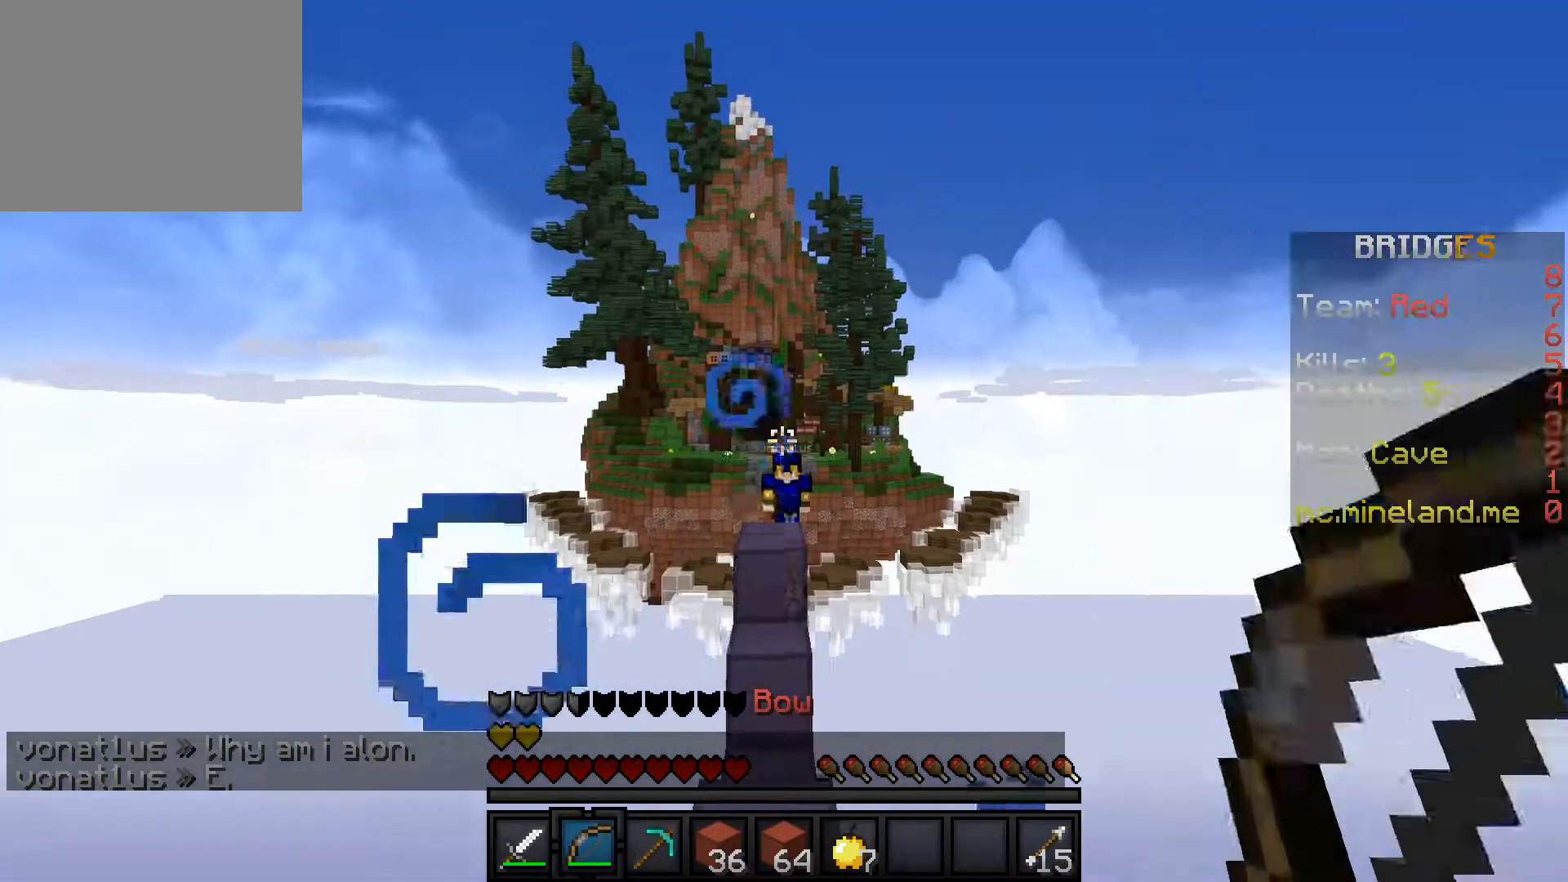
{"keys": ["w"], "events": []}
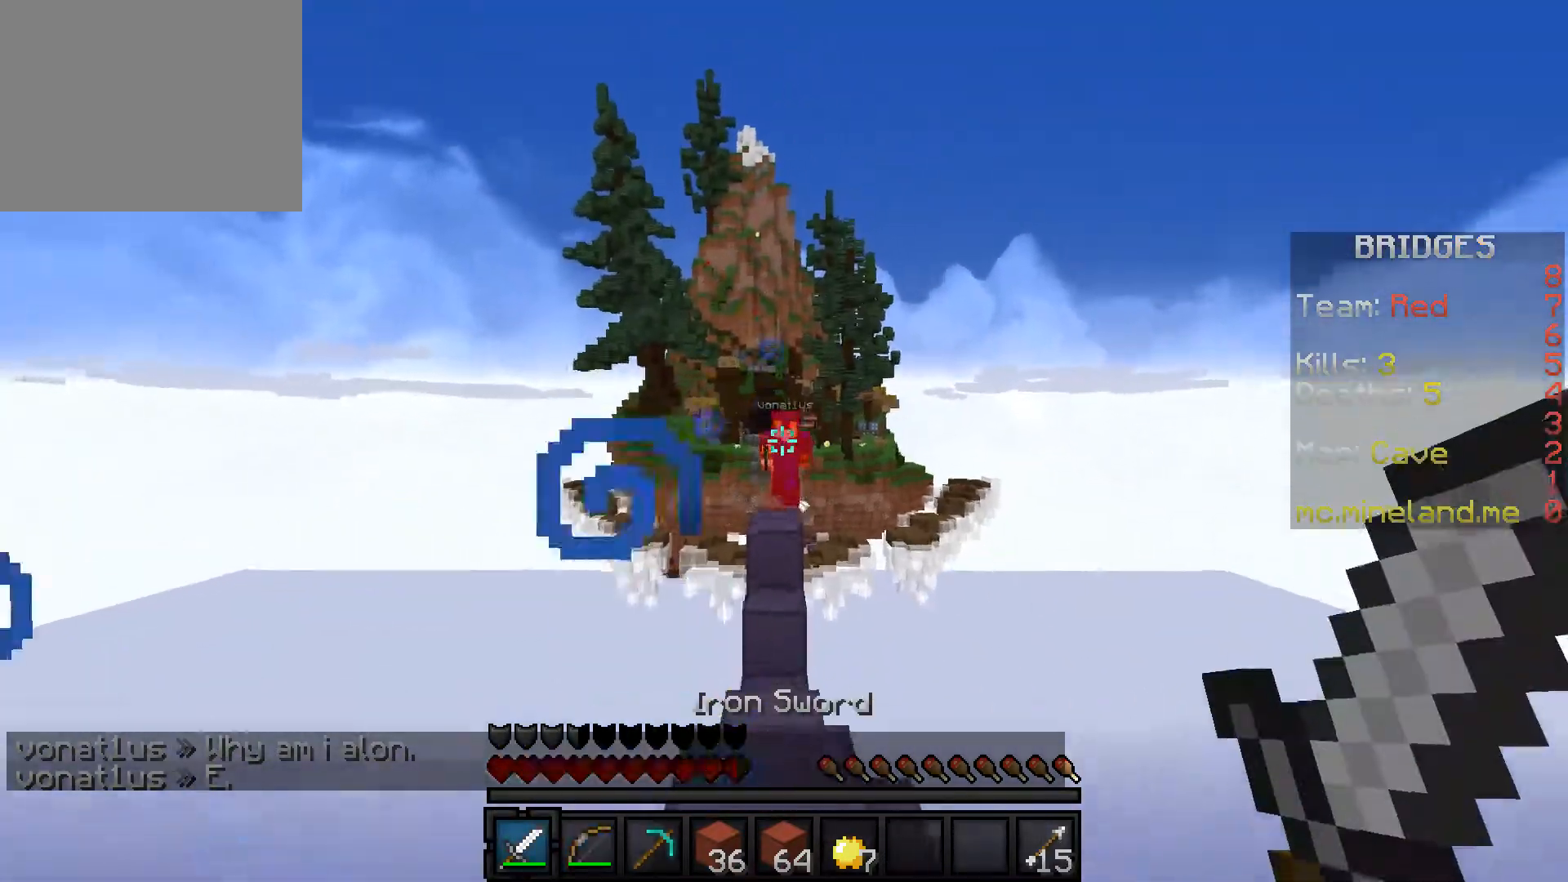
{"keys": ["w"], "events": []}
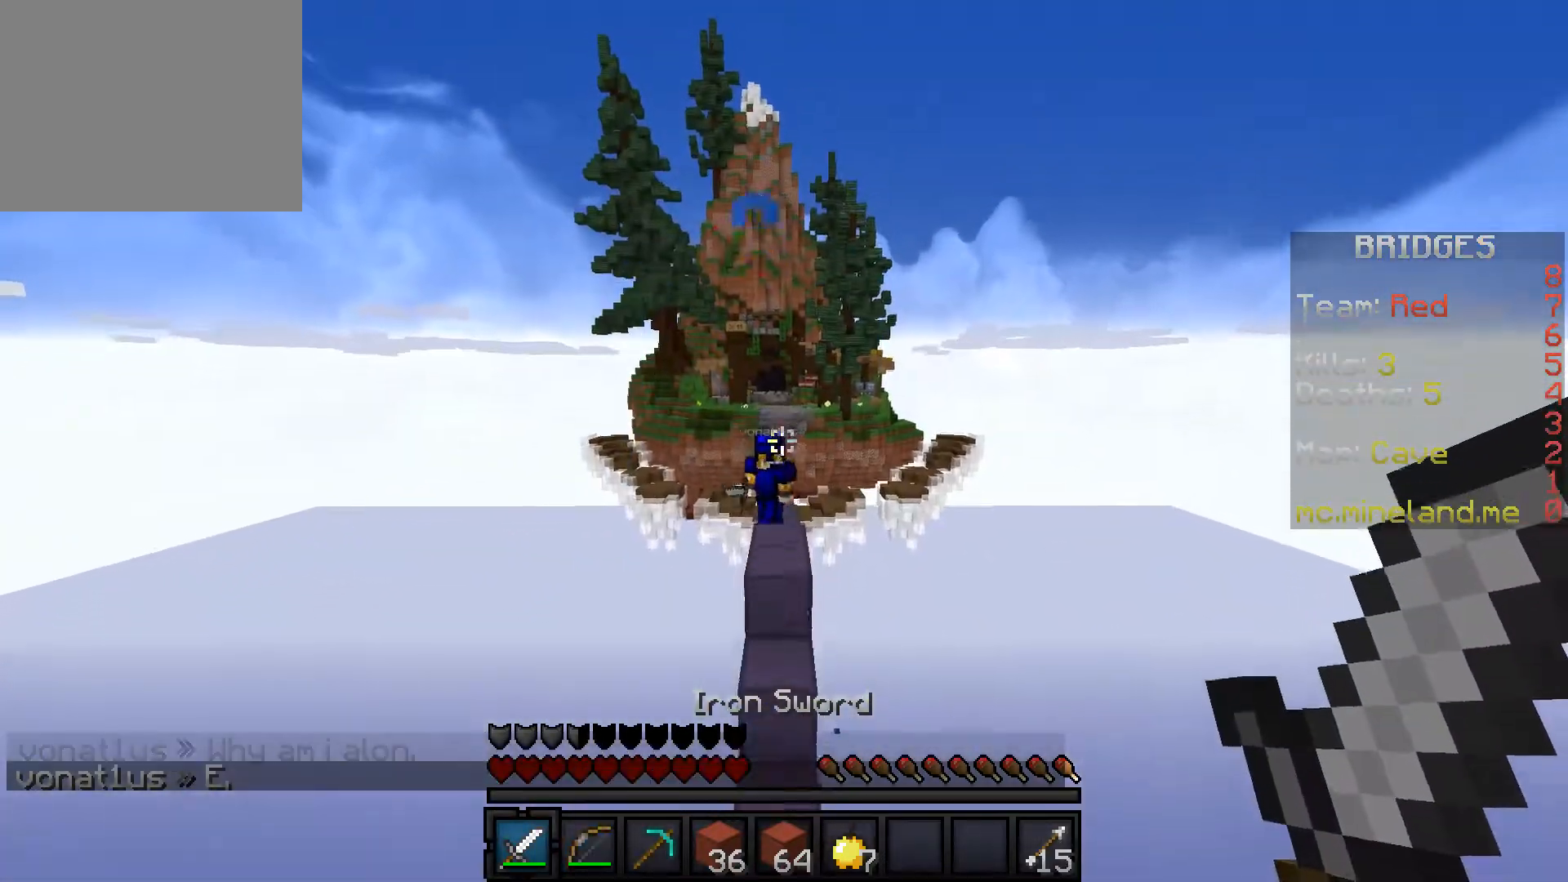
{"keys": ["w"], "events": []}
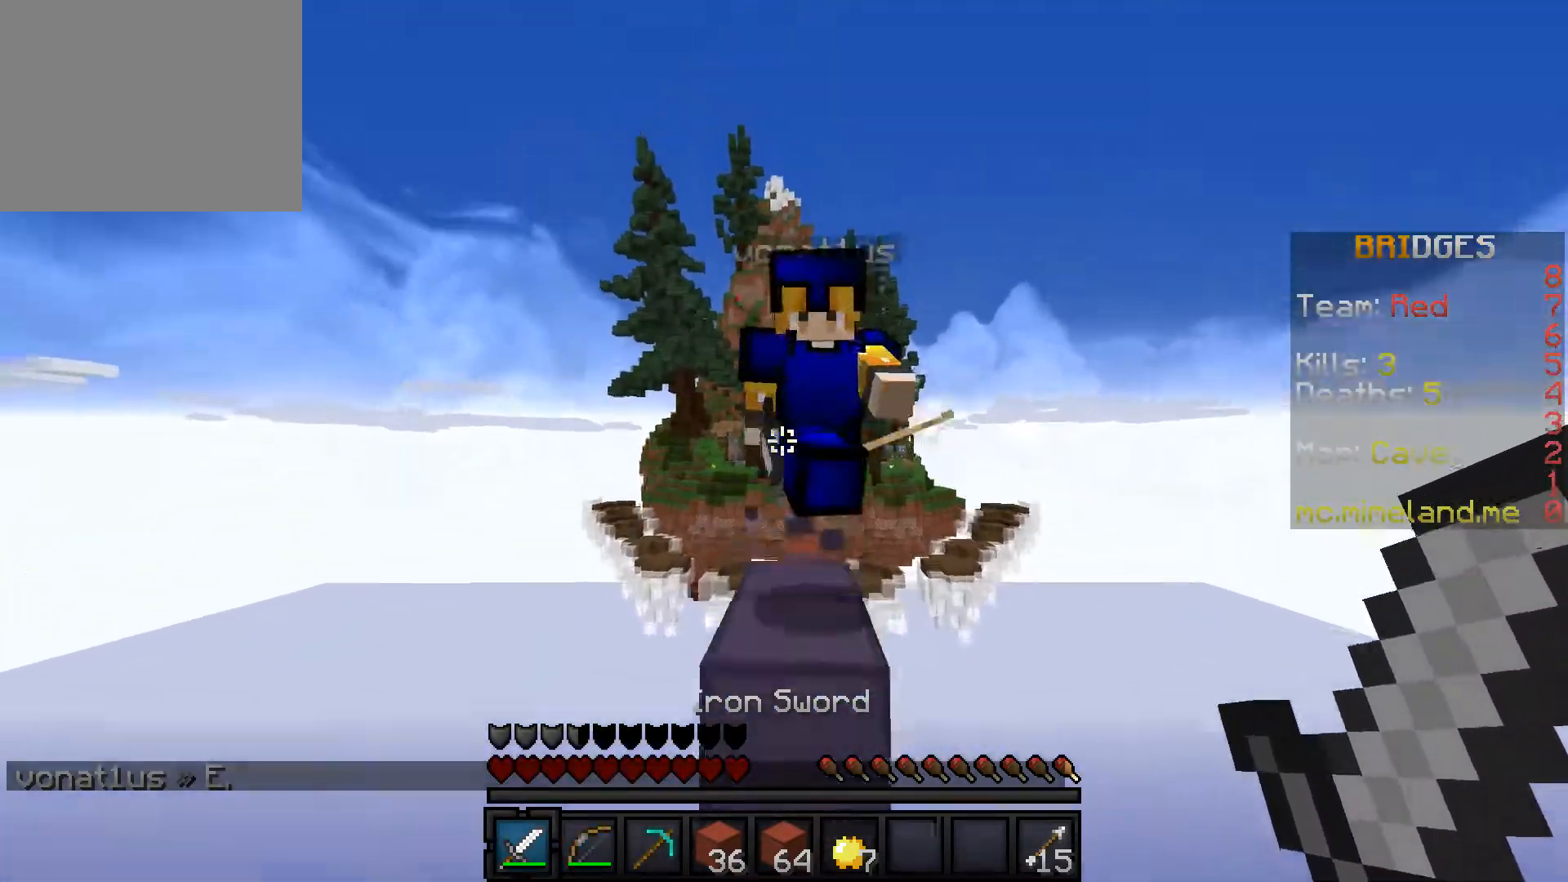
{"keys": [], "events": [[350, "w", "up"]]}
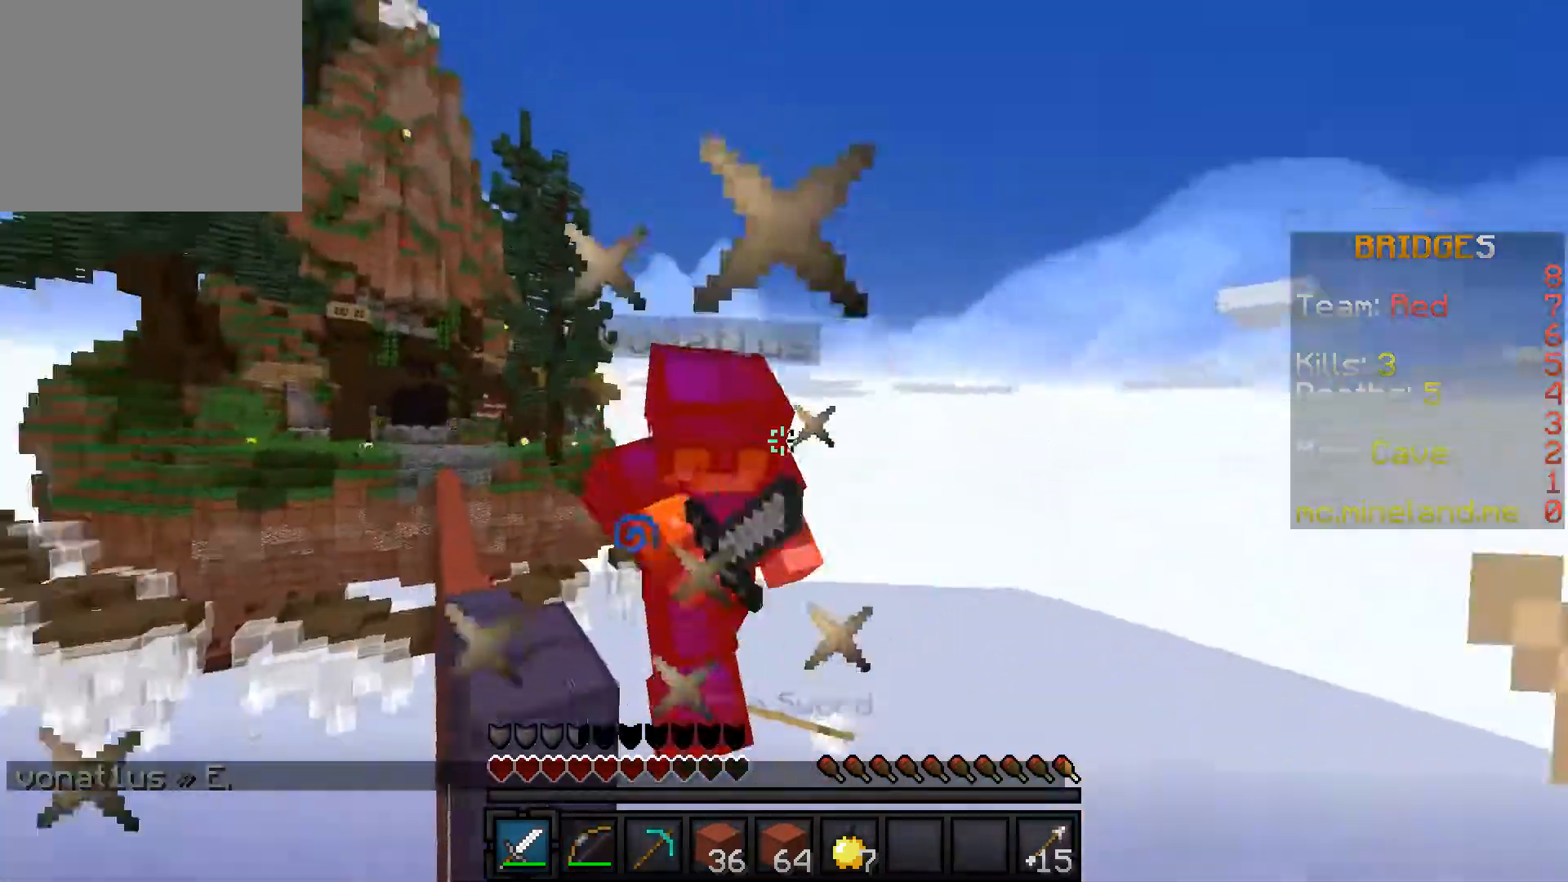
{"keys": ["w"], "events": [[50, "w", "down"]]}
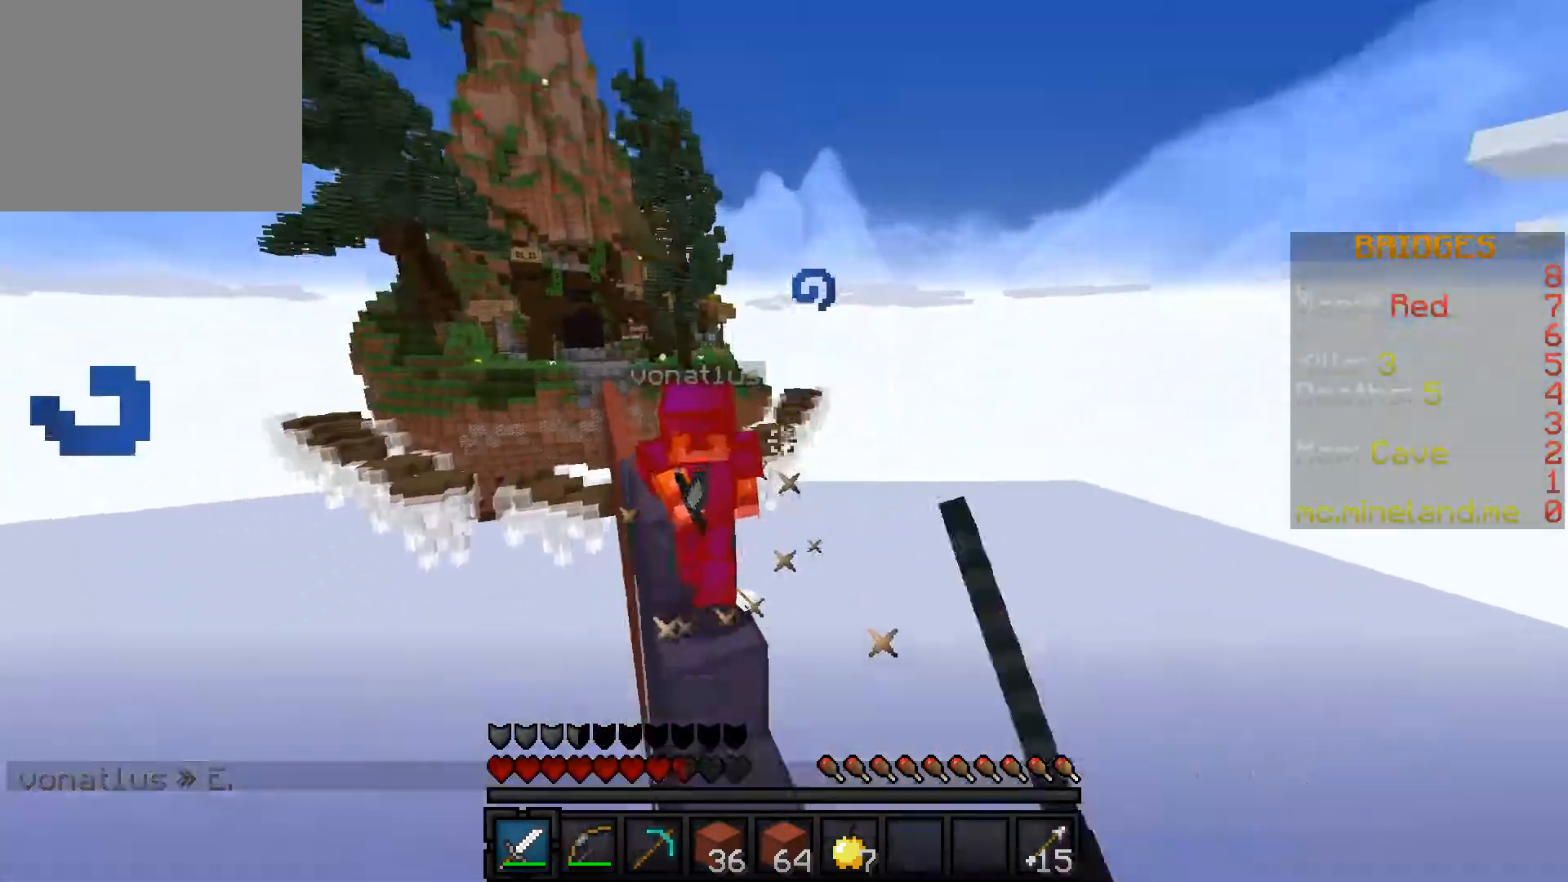
{"keys": ["w"], "events": []}